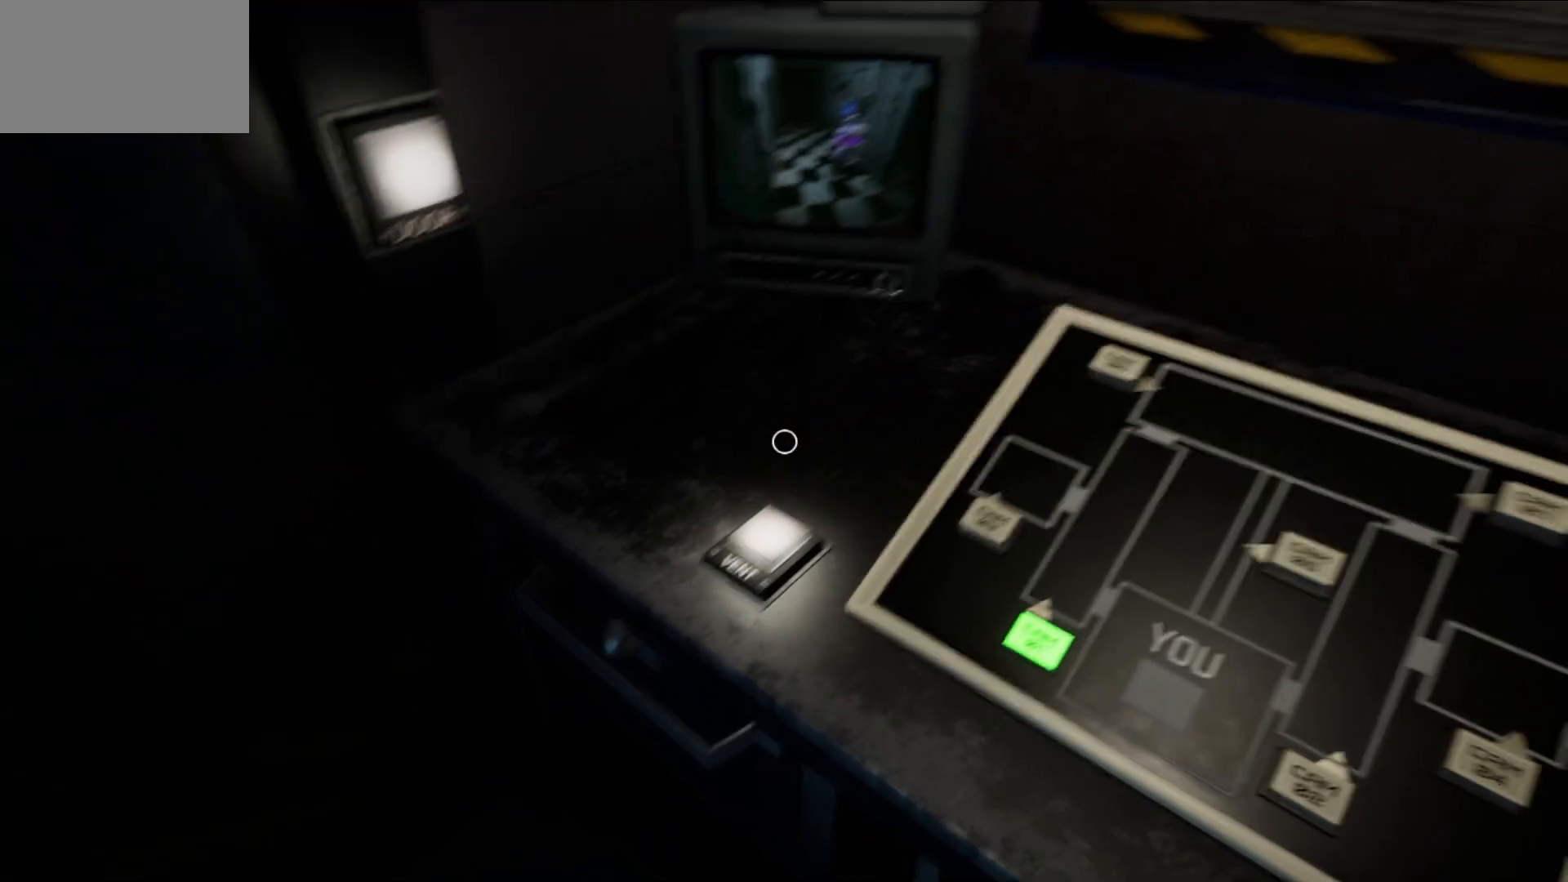
Gameplay with keyboard and mouse; each line is a JSON object with the keys and mouse buttons held at the frame after it. "events" lists presses ("down") and releases ("up") of "1", "2", "3", "4", "5", "a", "alt", "c", "caps_lock", "ctrl", "d", "e", "f", "g", "q", "r", "s", "shift", "space", "t", "tab", "v", "w", "x", "z", "mouse_left", "mouse_wheel" and "mouse_right" between this image and that frame as [ms after this image, input, new state], when the widget could be followed in between. "mouse_left", "mouse_wheel", "mouse_right" = the "left", "wheel", "right" buttons of the "mouse" list. No other keys are recorded. "wheel" means that the mouse wheel is clicked or scrolled. "mouse_move" is the direction in which the mouse moves at that frame (one of eight, or "still"), when it could be read.
{"keys": [], "mouse": [], "mouse_move": "still", "events": []}
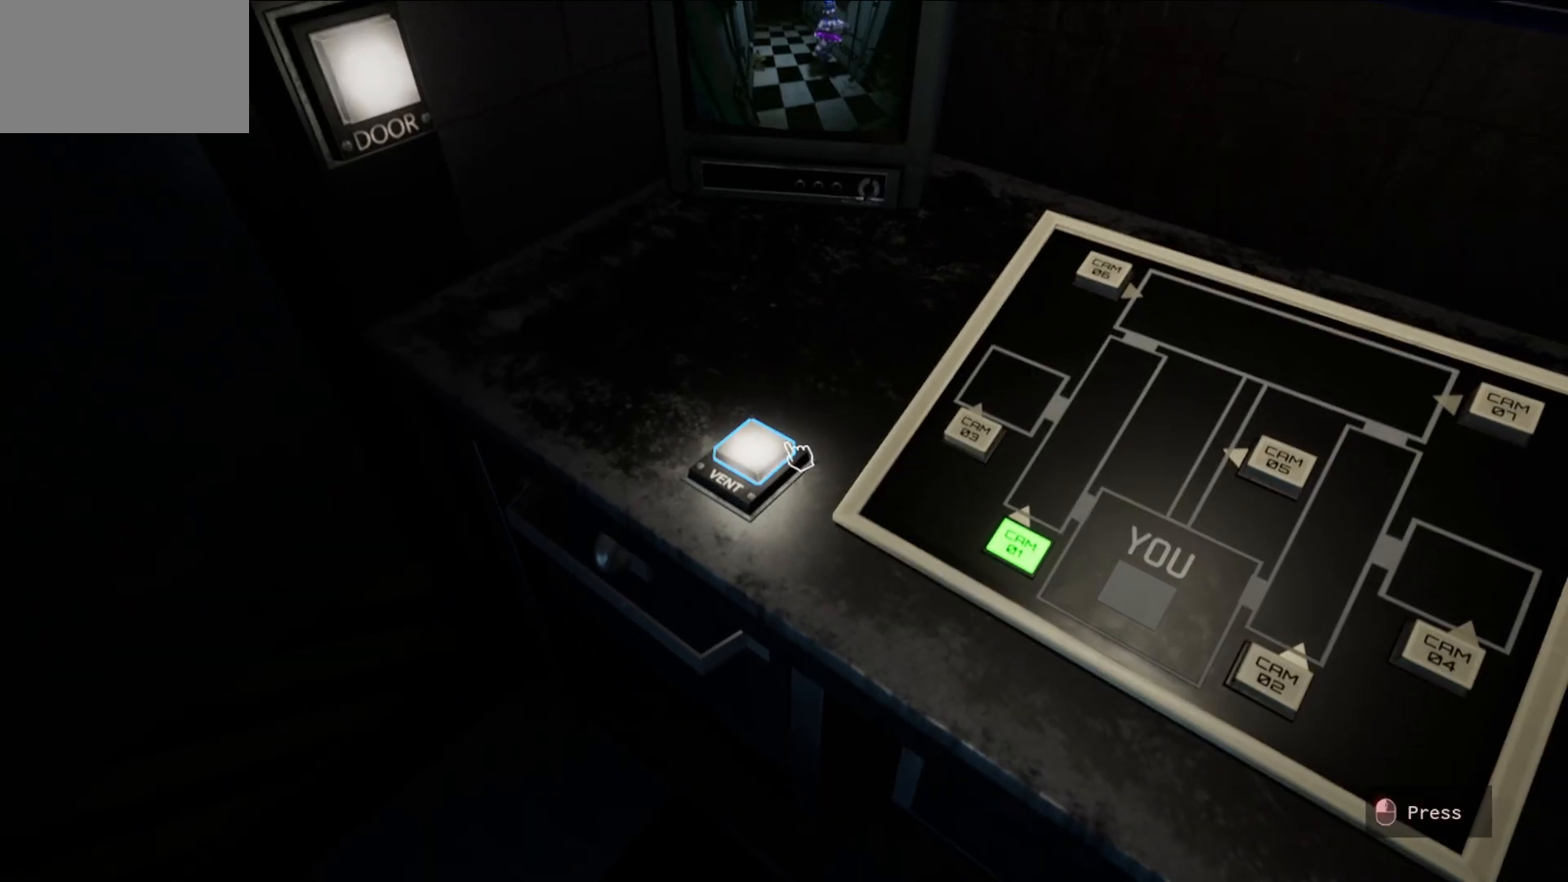
{"keys": [], "mouse": [], "mouse_move": "up-right", "events": [[250, "mouse_left", "down"], [400, "mouse_left", "up"]]}
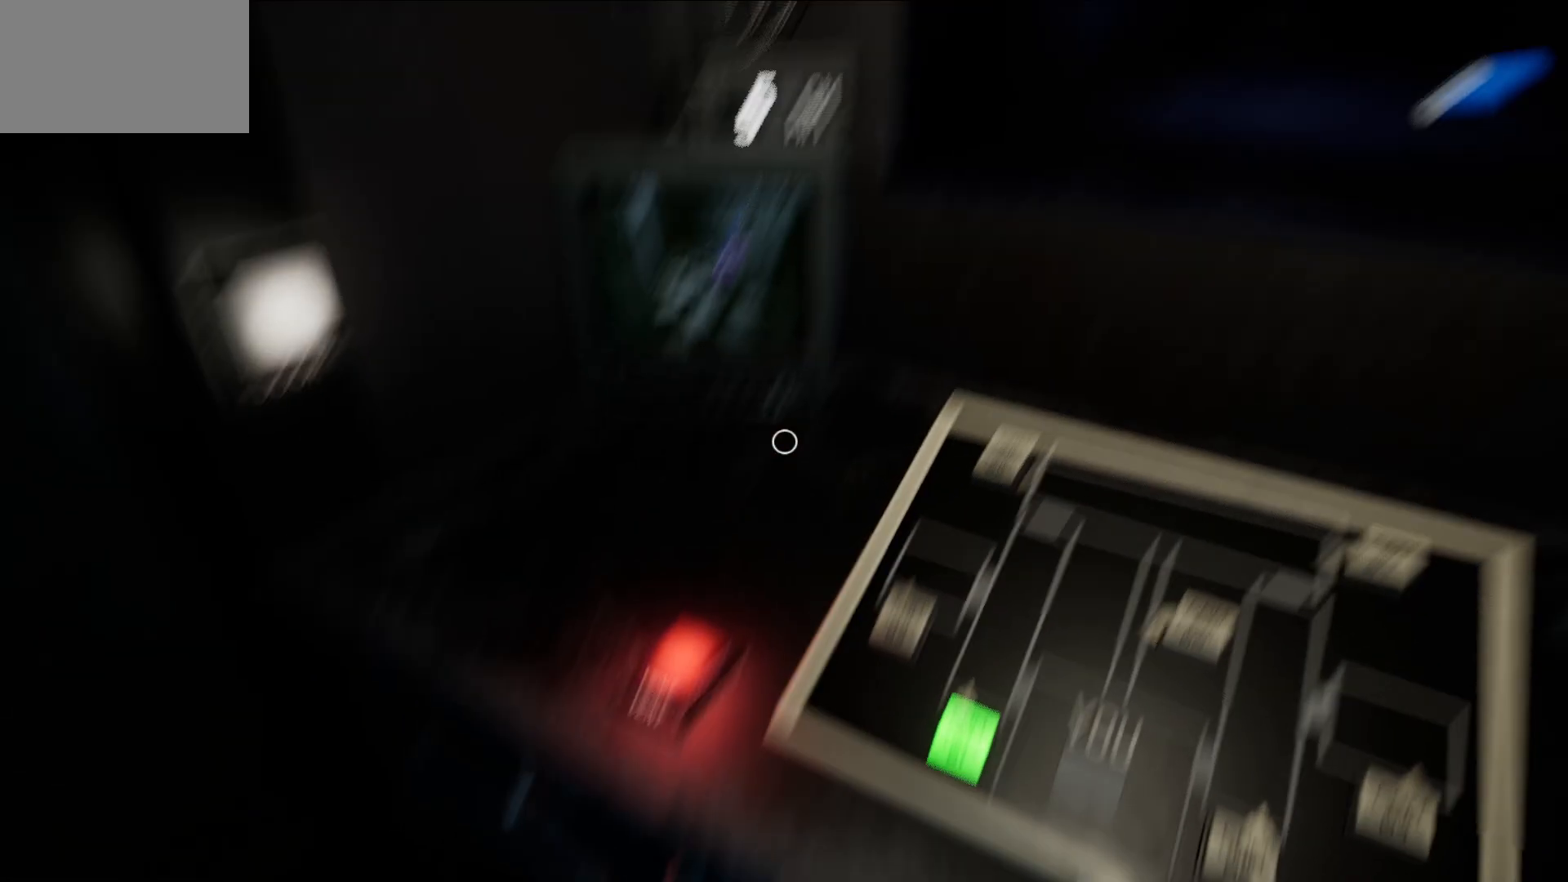
{"keys": [], "mouse": [], "mouse_move": "left", "events": []}
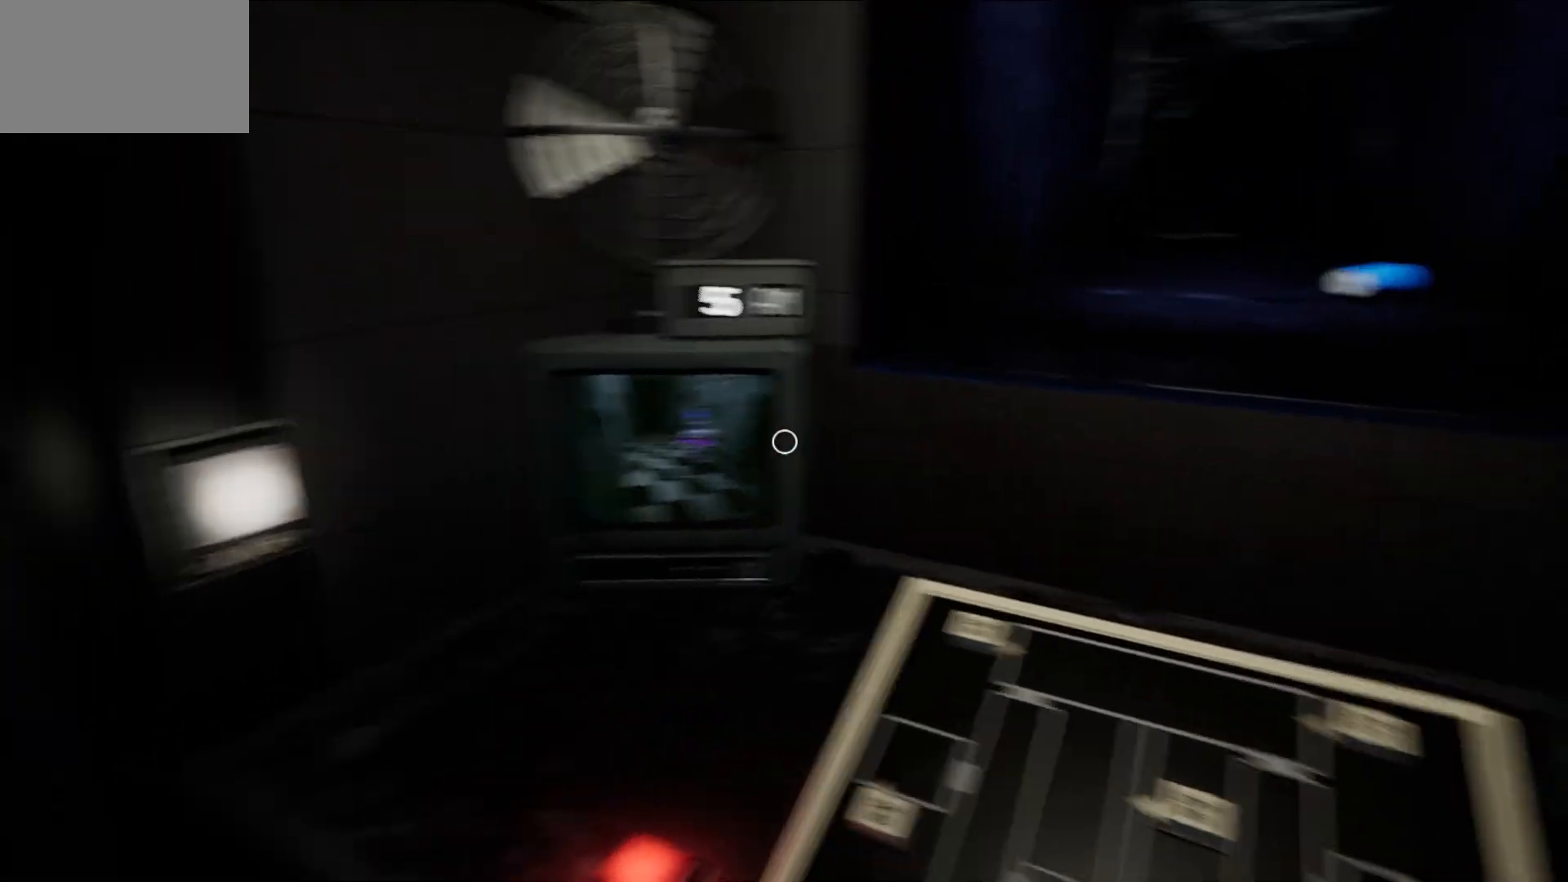
{"keys": [], "mouse": [], "mouse_move": "still", "events": []}
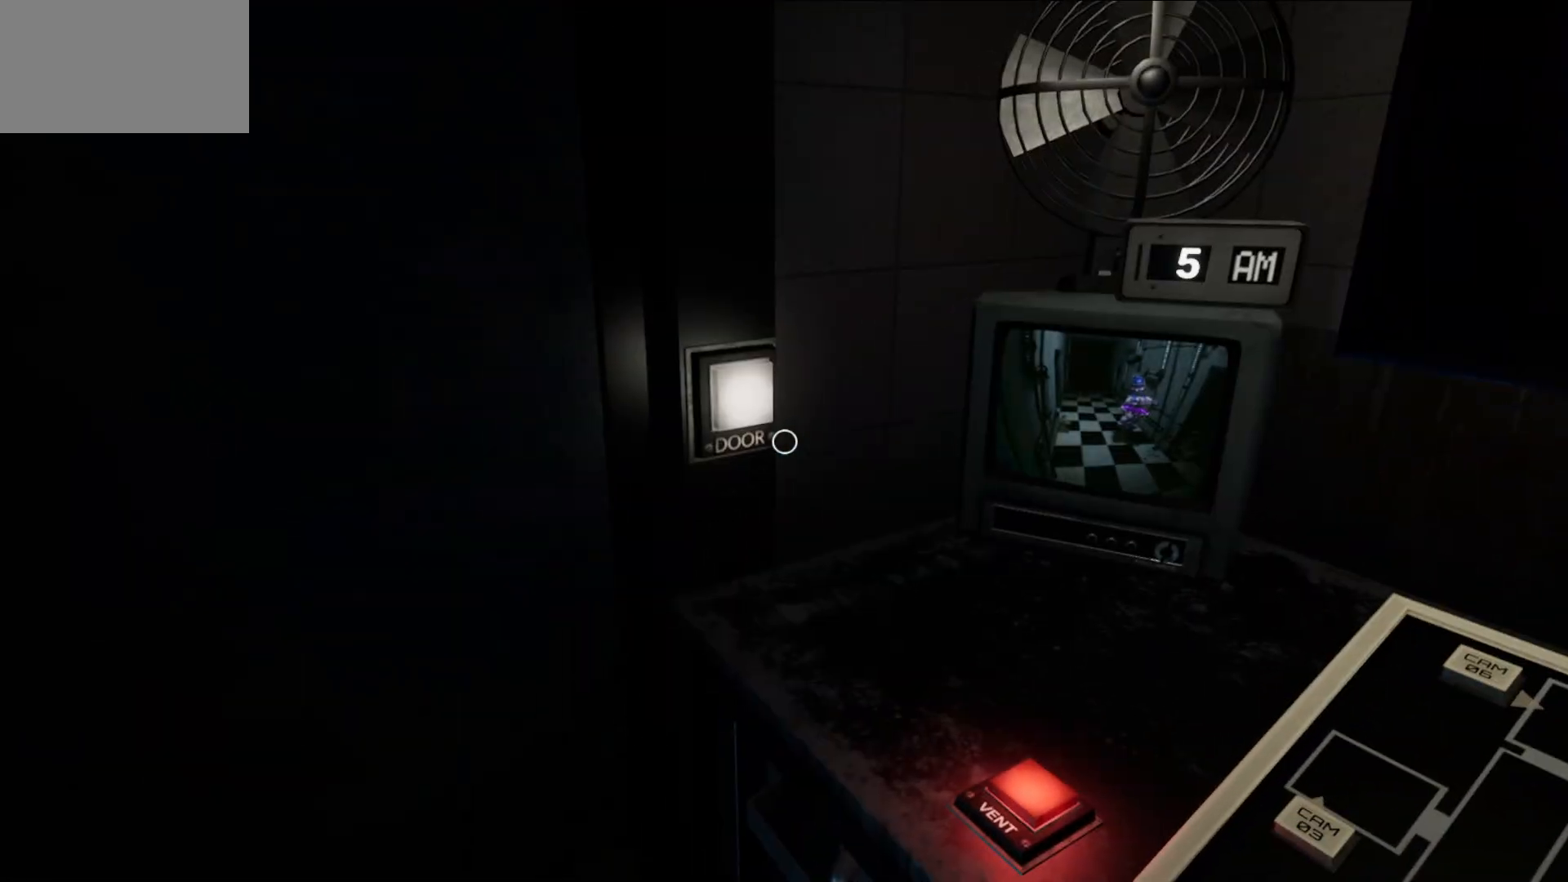
{"keys": [], "mouse": [], "mouse_move": "still", "events": [[17, "mouse_left", "down"], [117, "mouse_left", "up"], [400, "mouse_left", "down"], [450, "mouse_left", "up"]]}
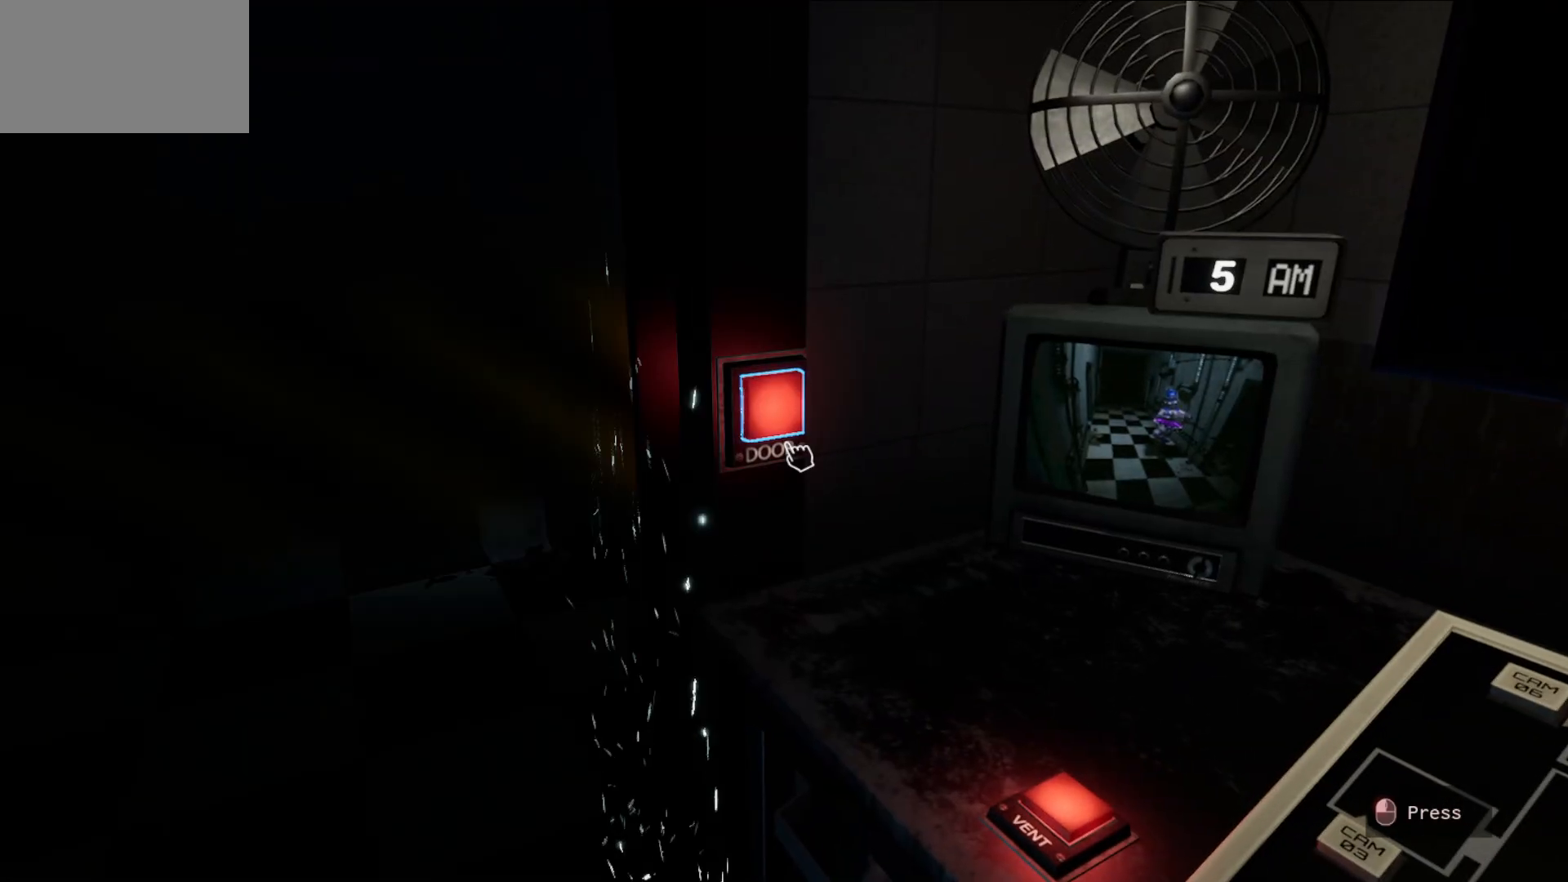
{"keys": [], "mouse": [], "mouse_move": "still", "events": []}
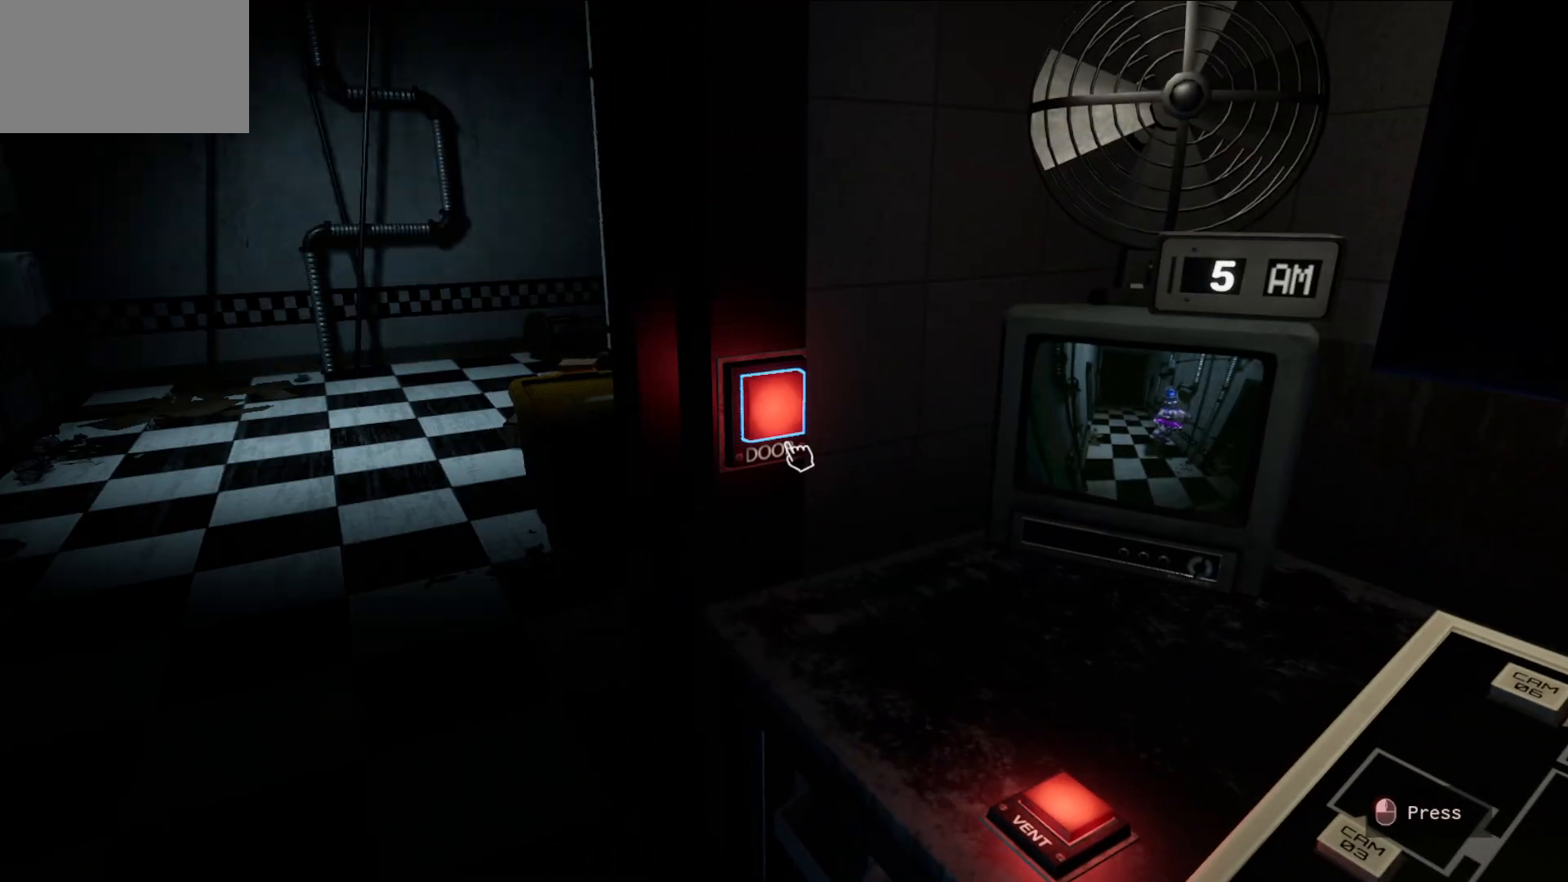
{"keys": [], "mouse": [], "mouse_move": "right", "events": []}
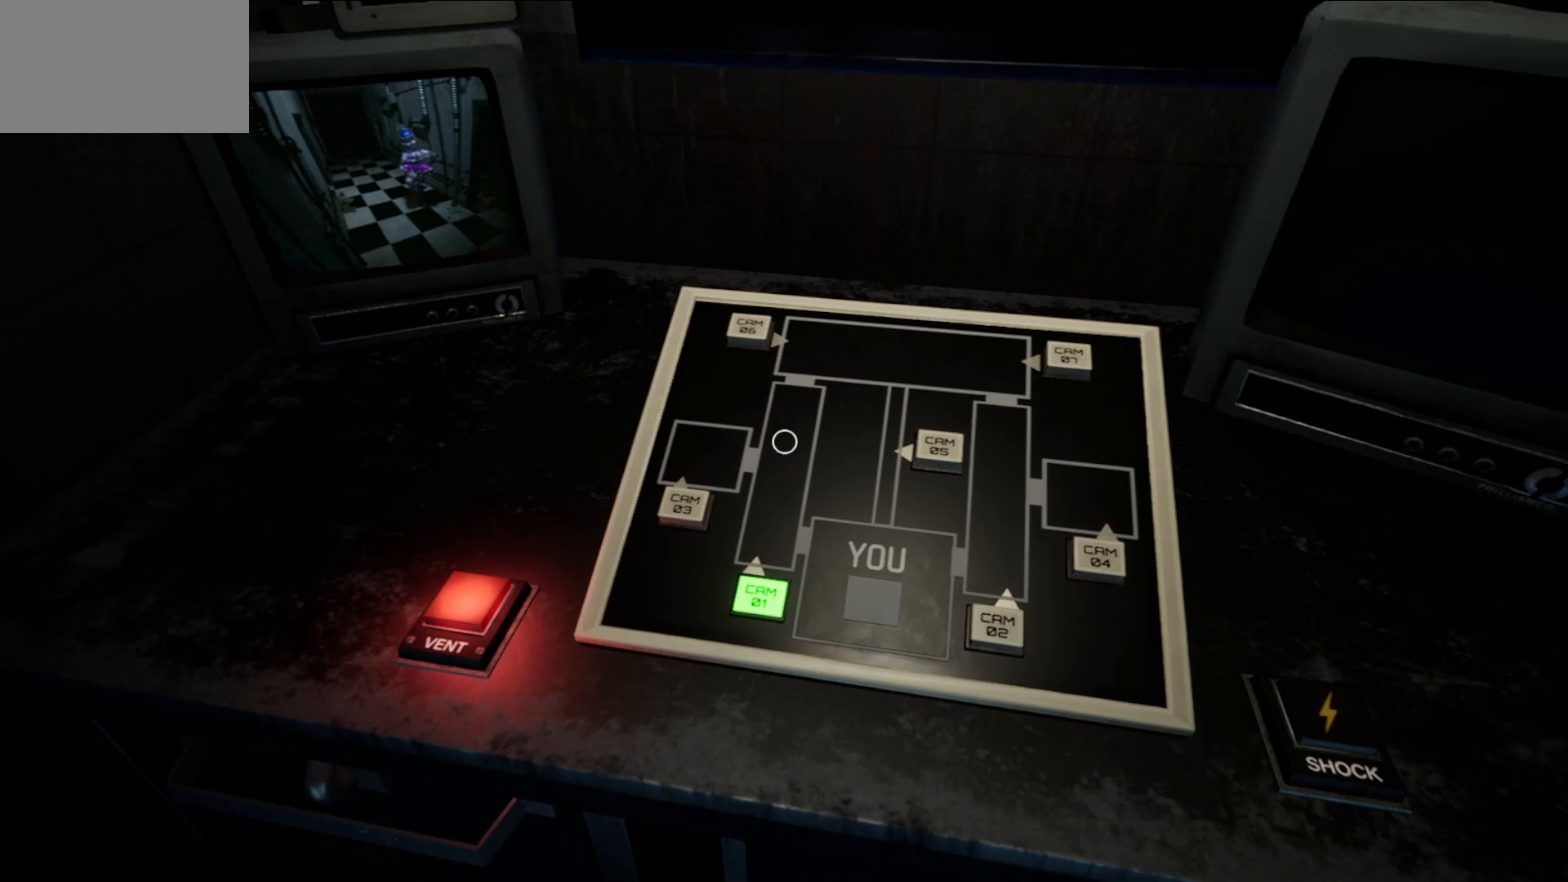
{"keys": [], "mouse": [], "mouse_move": "still", "events": []}
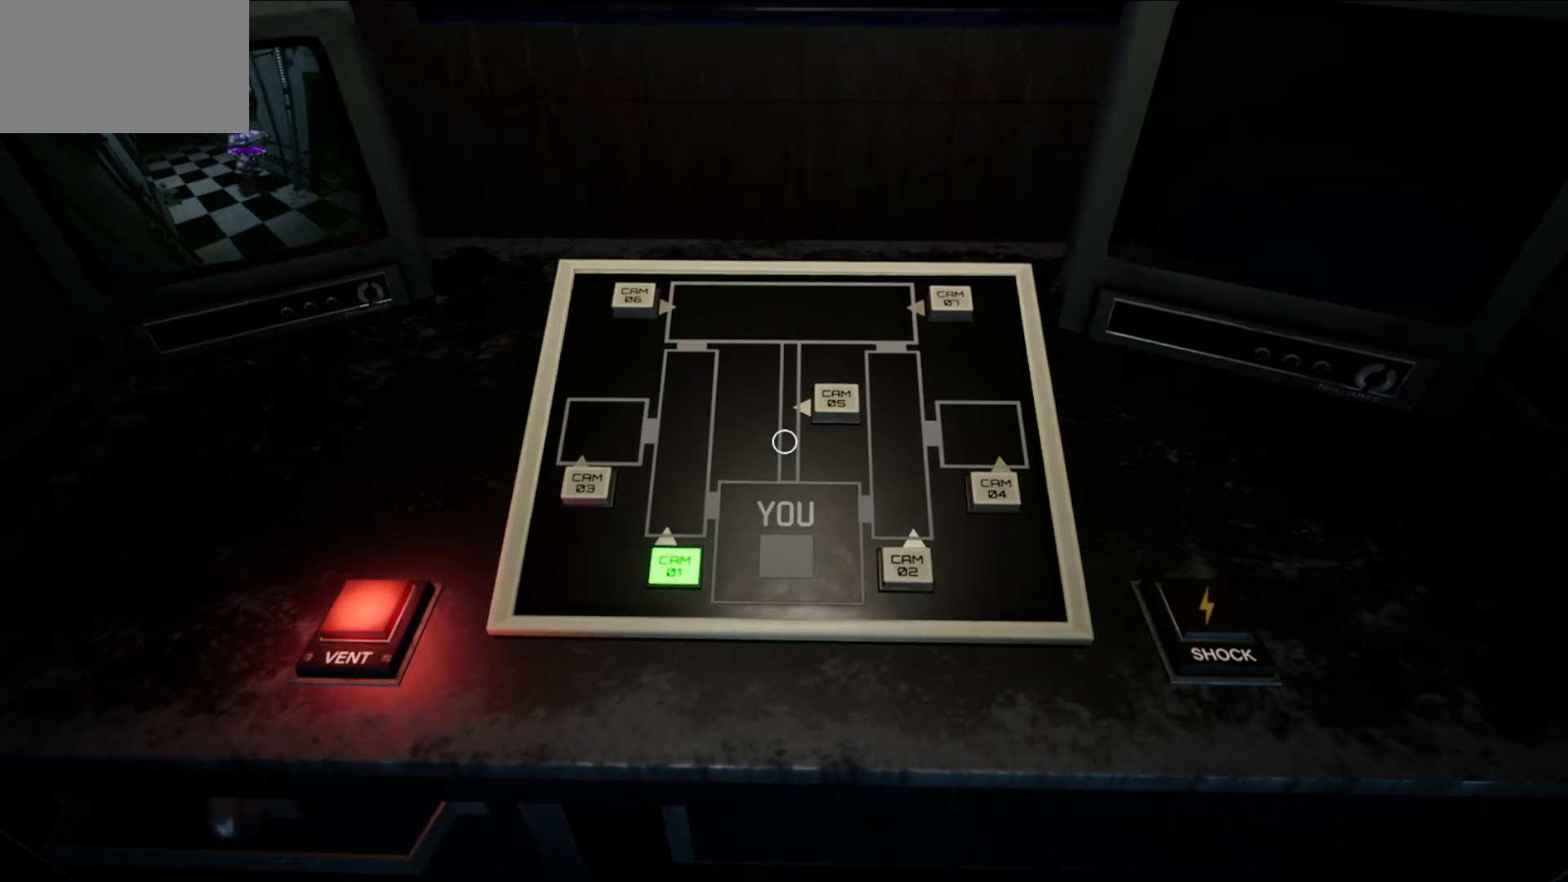
{"keys": [], "mouse": [], "mouse_move": "up-left", "events": []}
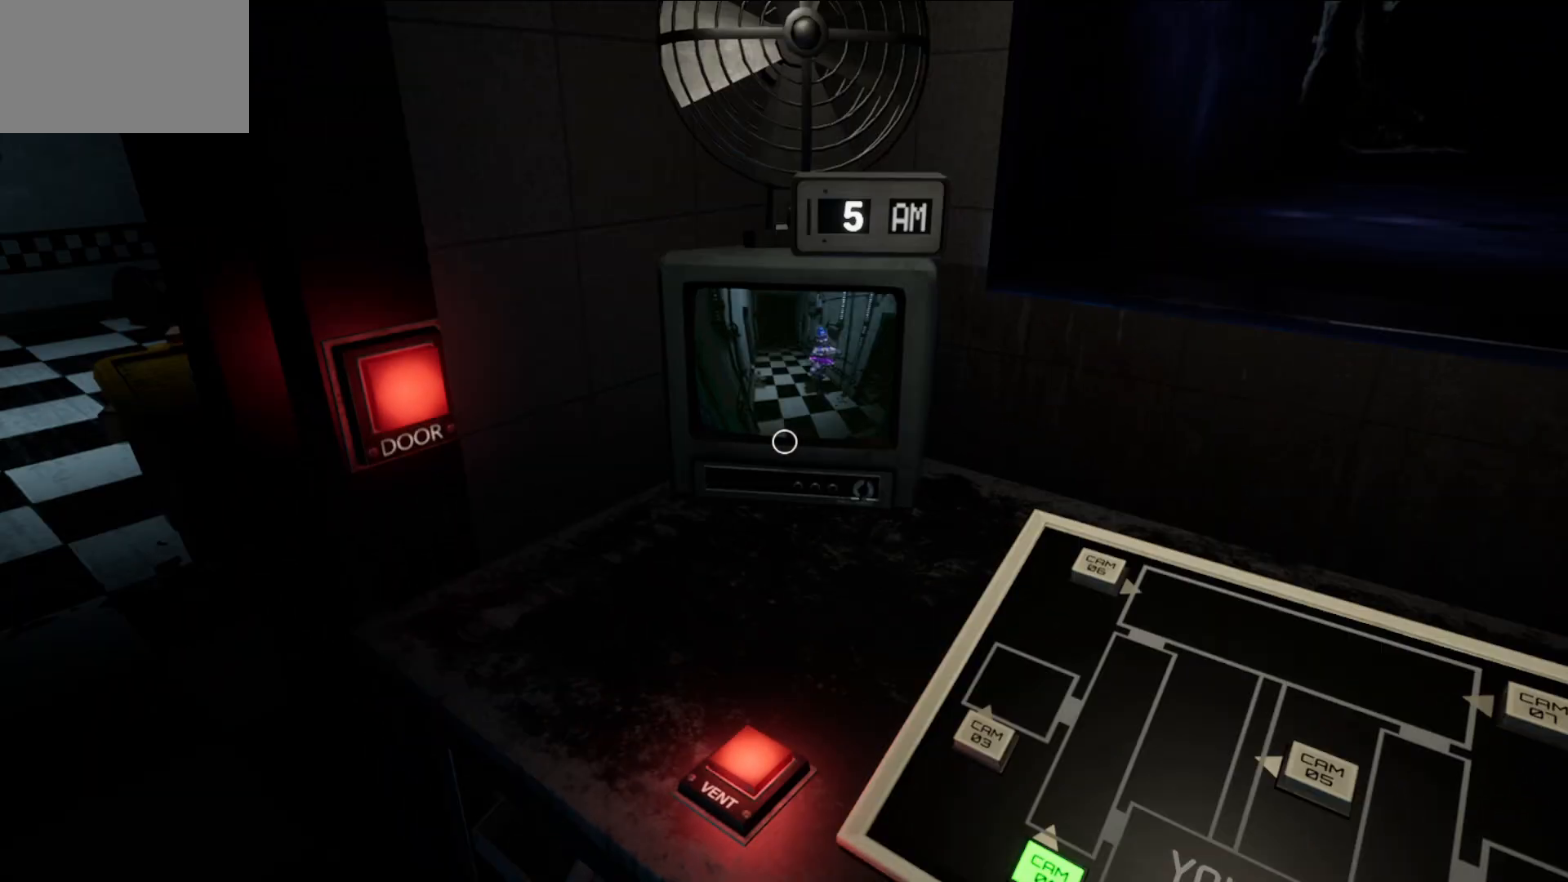
{"keys": [], "mouse": [], "mouse_move": "left", "events": []}
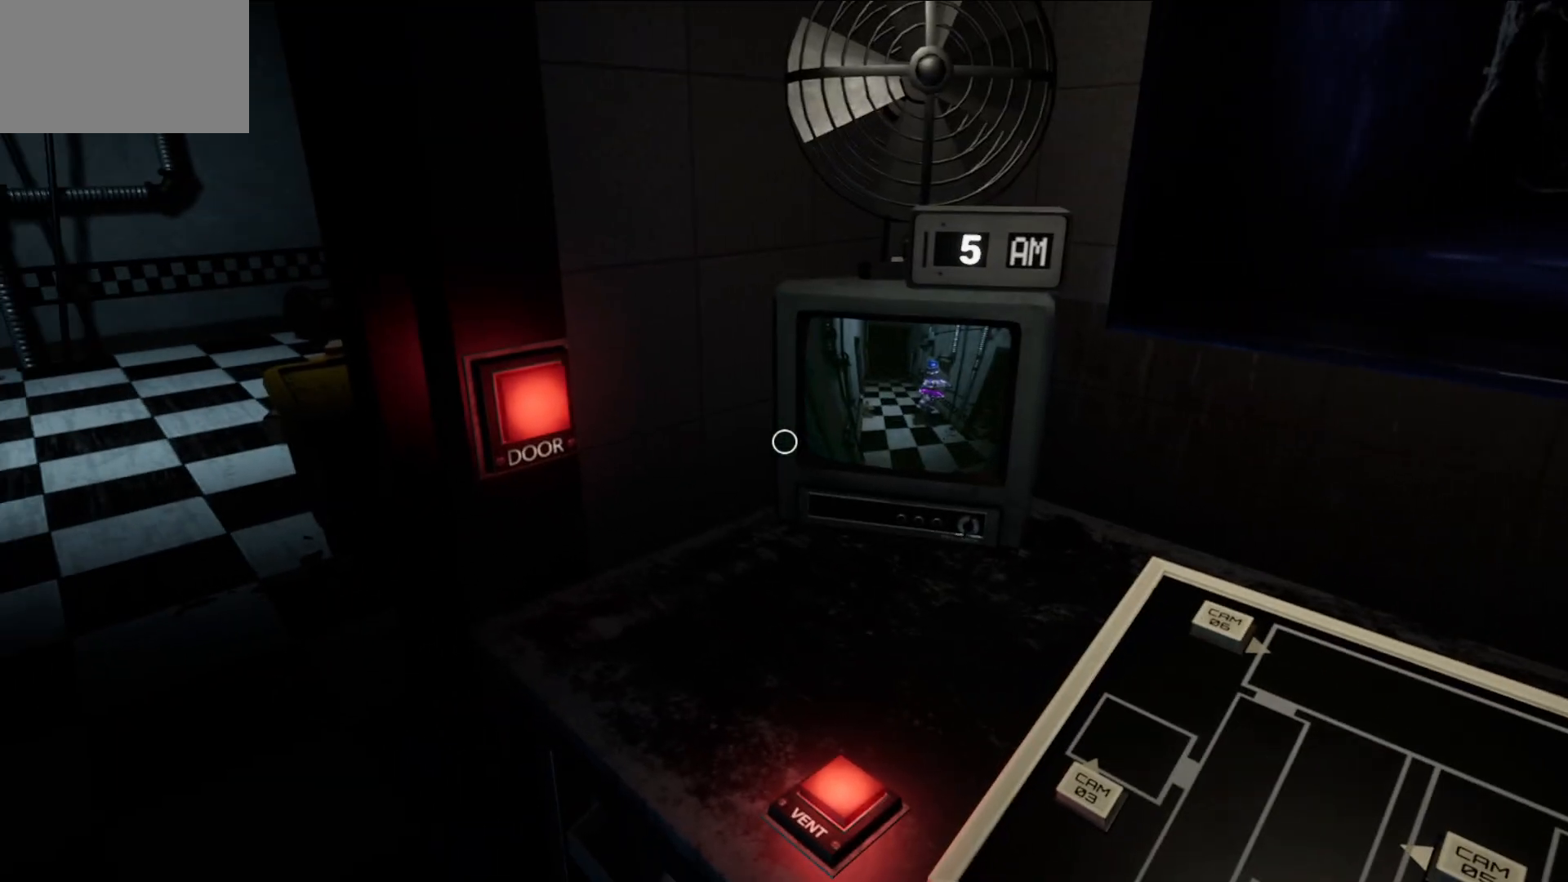
{"keys": [], "mouse": [], "mouse_move": "still", "events": []}
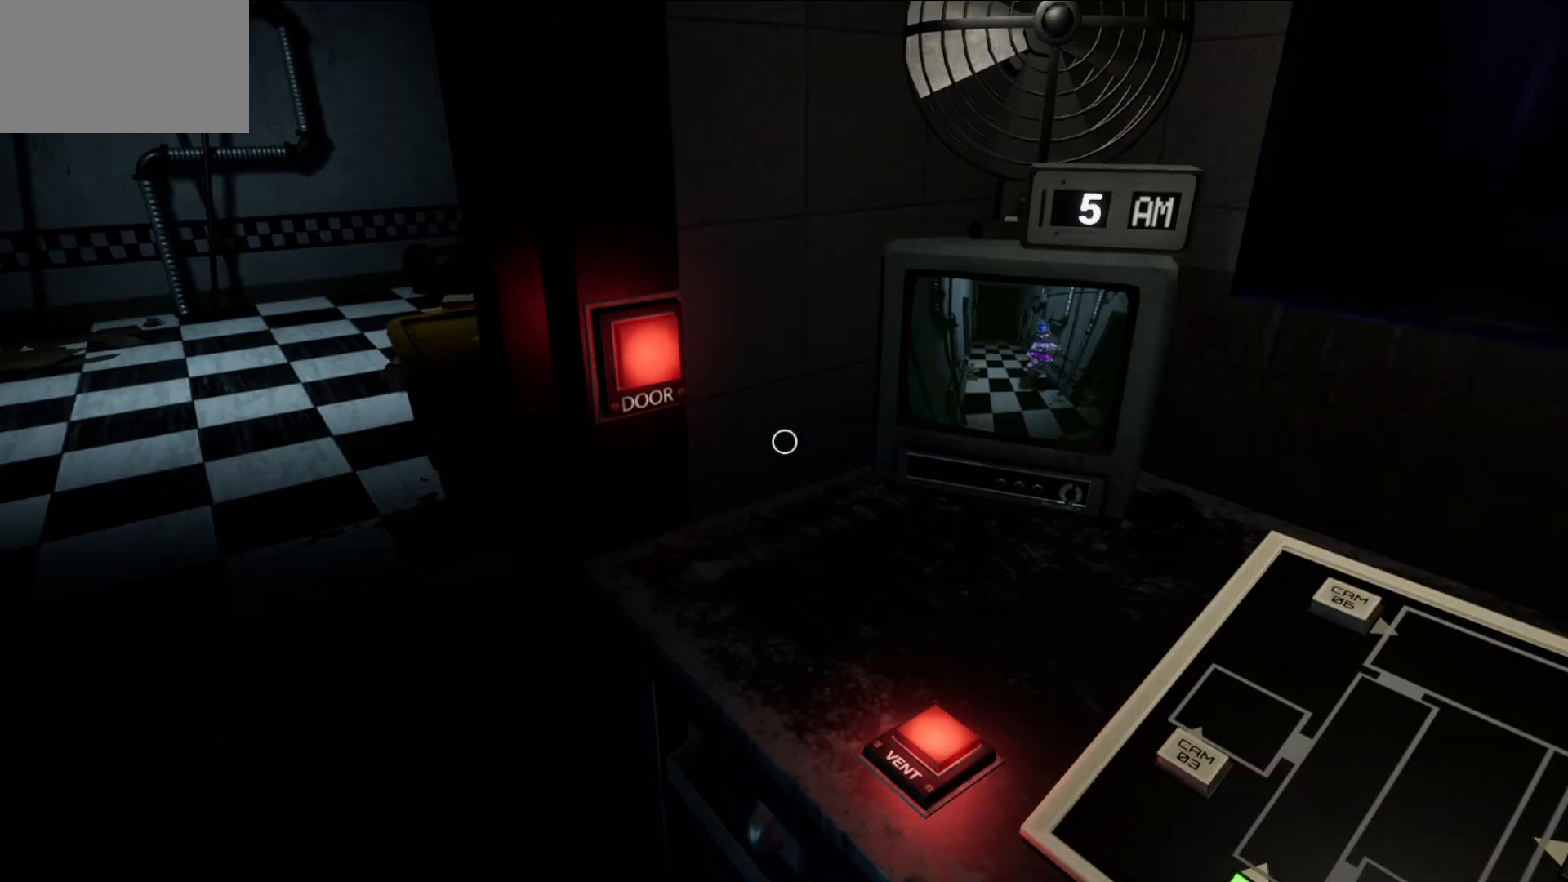
{"keys": [], "mouse": [], "mouse_move": "still", "events": []}
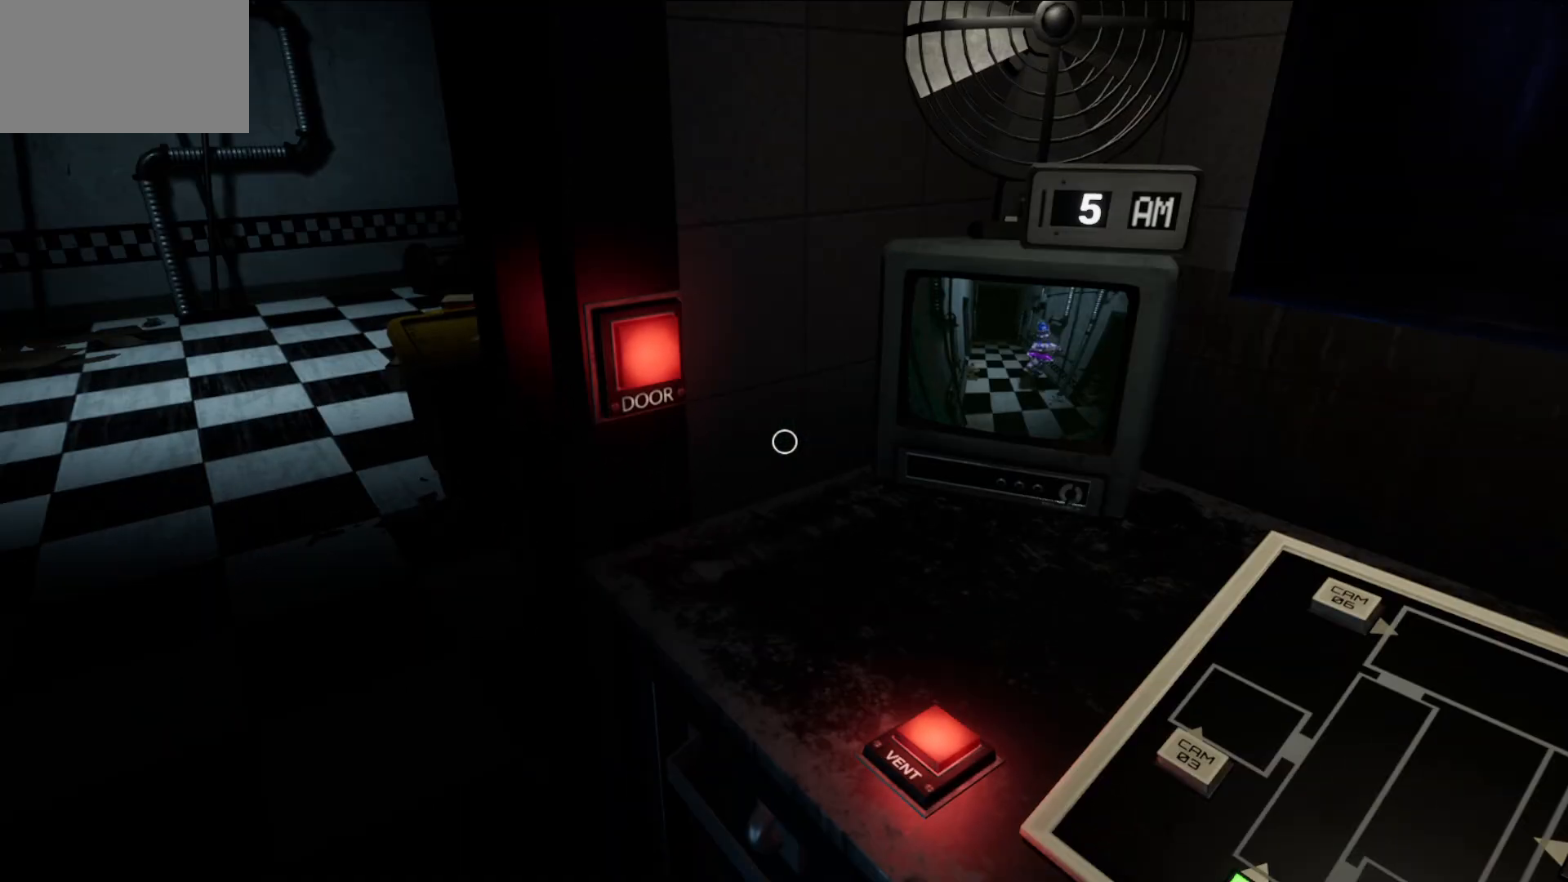
{"keys": [], "mouse": [], "mouse_move": "still", "events": []}
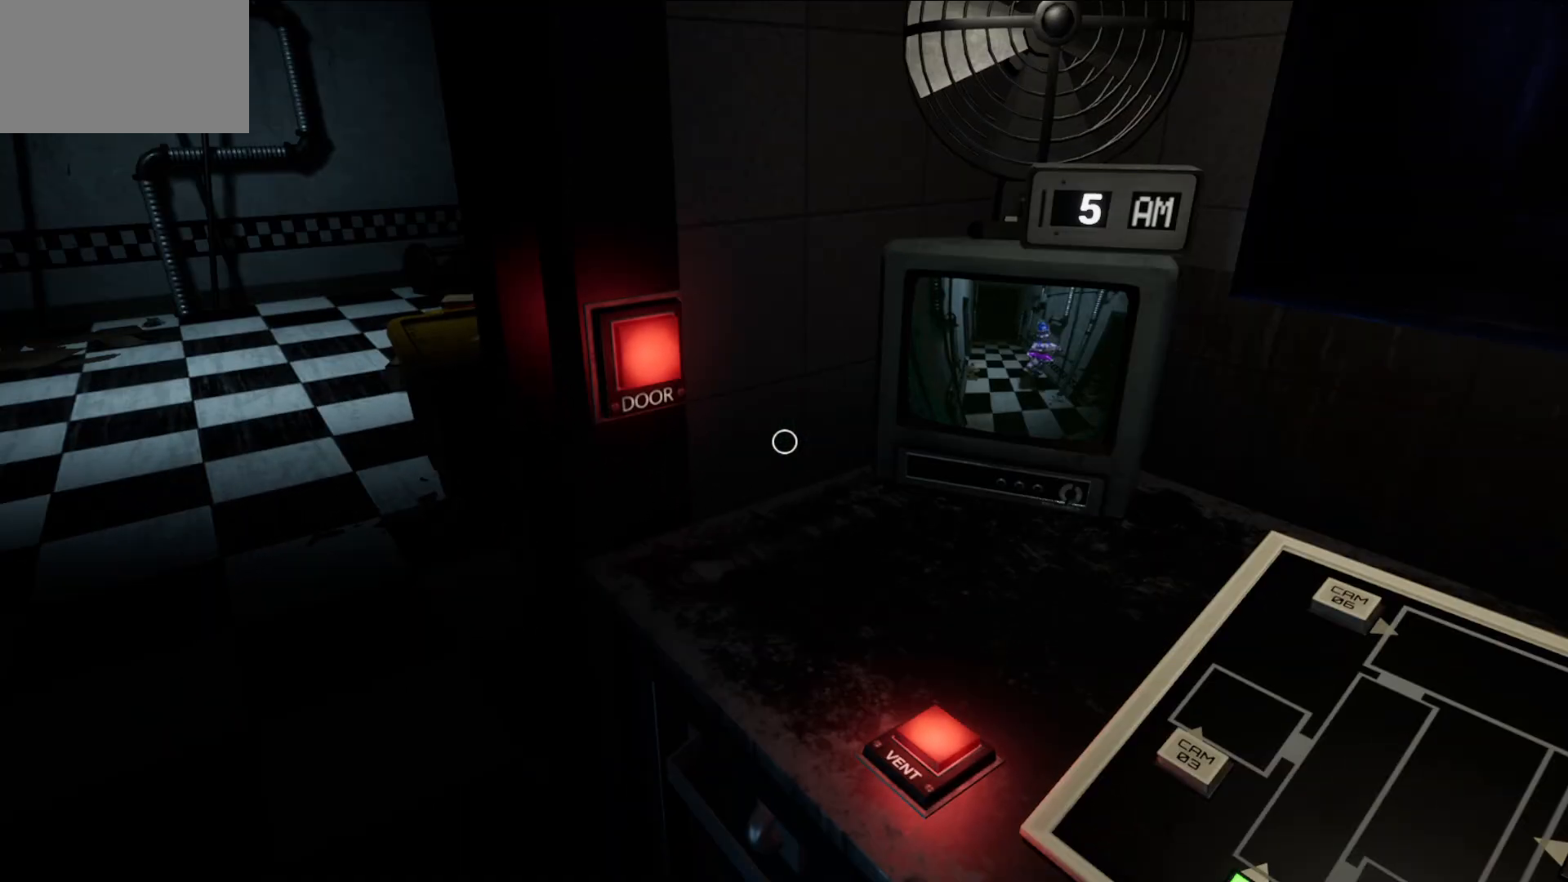
{"keys": [], "mouse": [], "mouse_move": "still", "events": []}
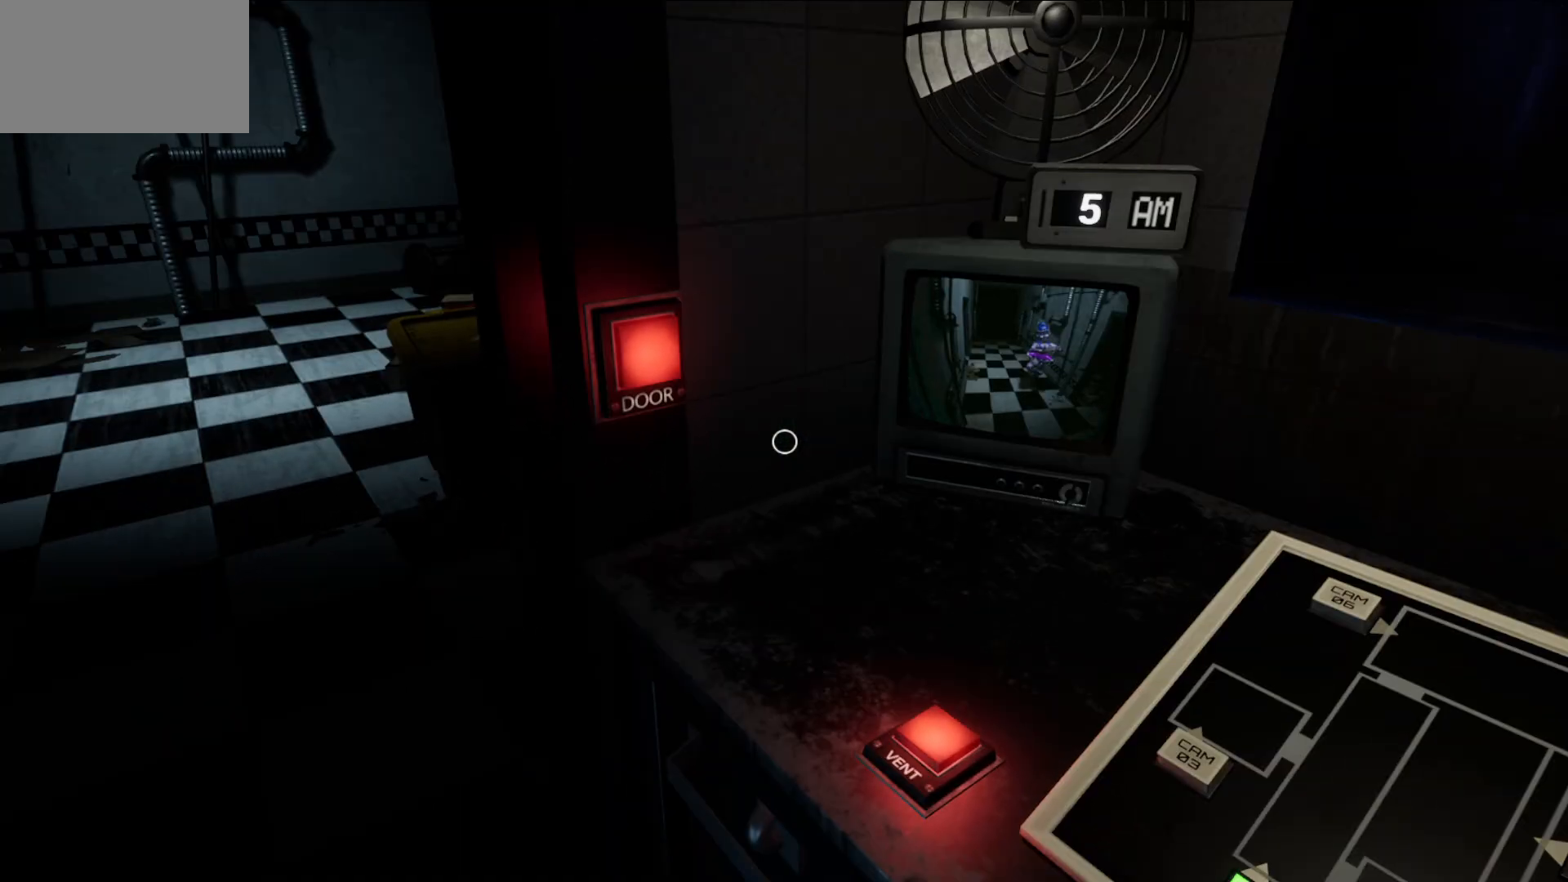
{"keys": [], "mouse": [], "mouse_move": "still", "events": []}
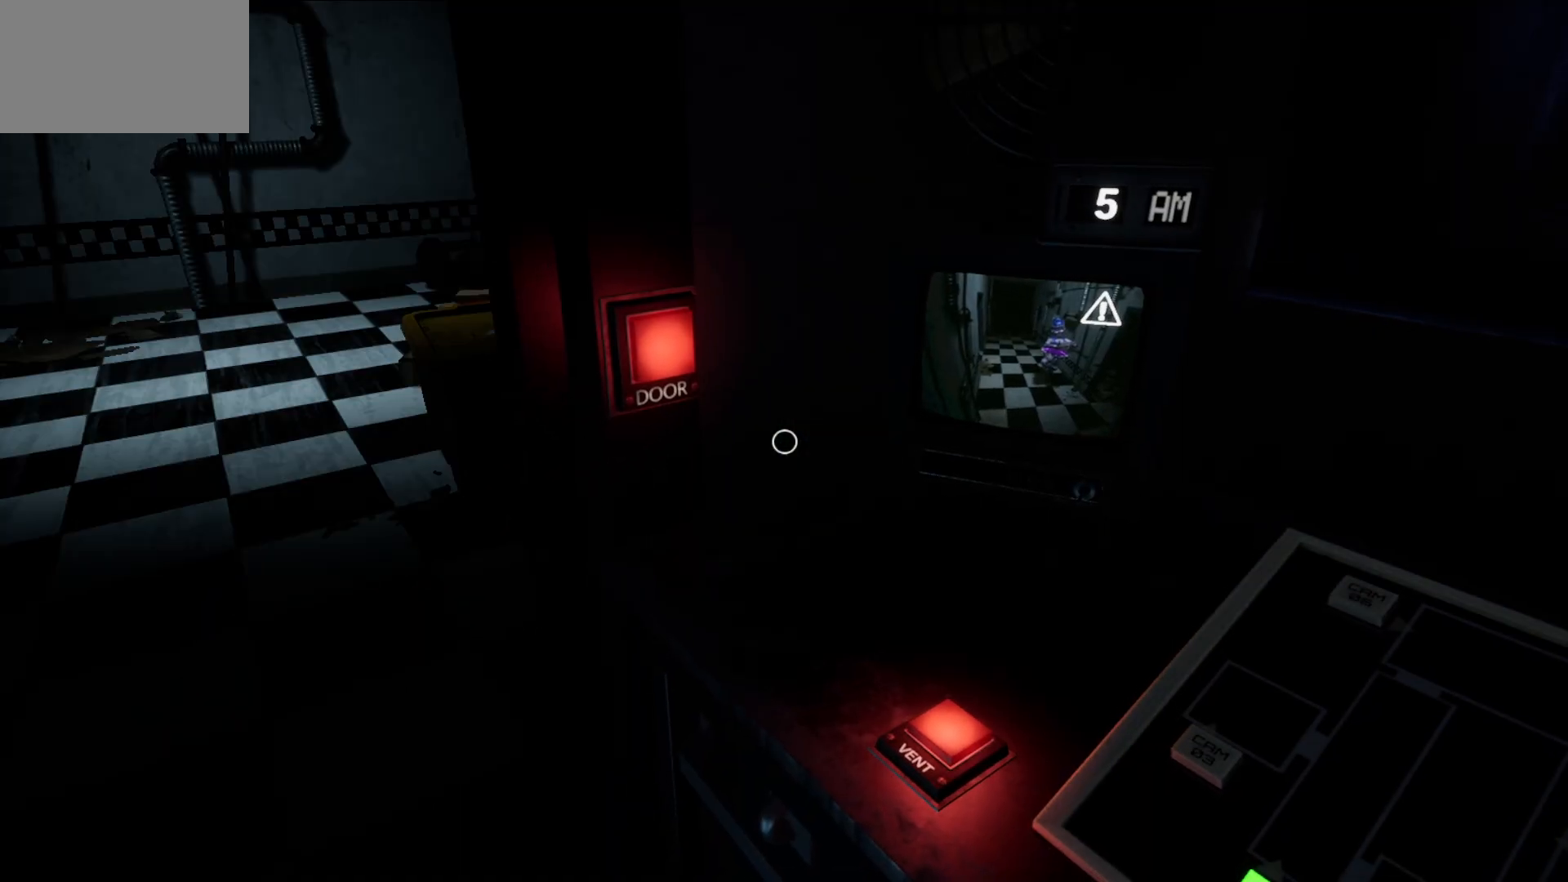
{"keys": [], "mouse": [], "mouse_move": "still", "events": []}
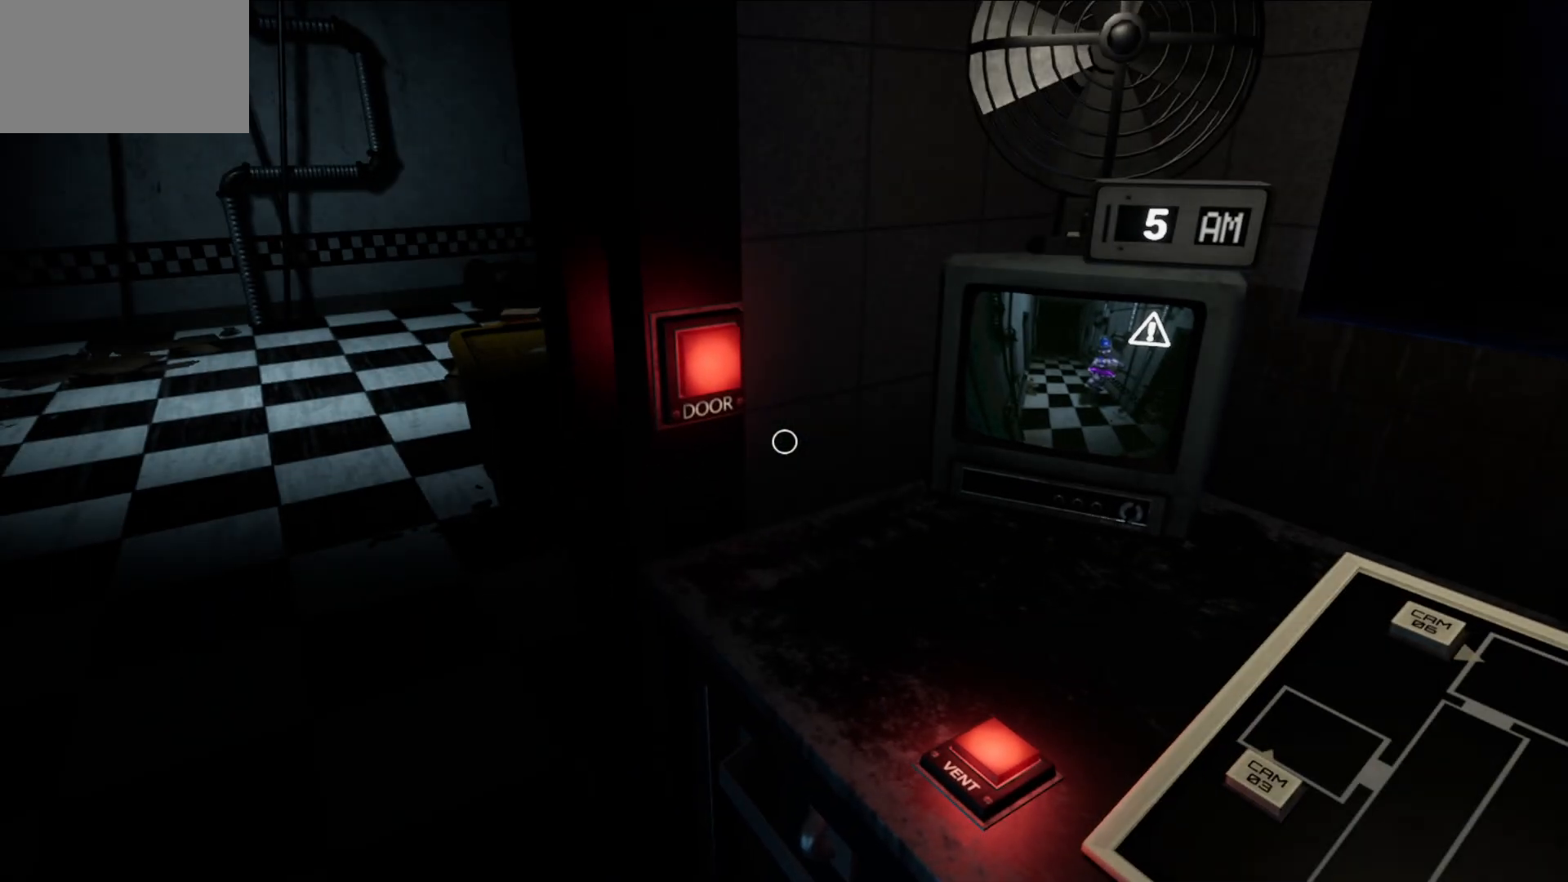
{"keys": [], "mouse": [], "mouse_move": "still", "events": []}
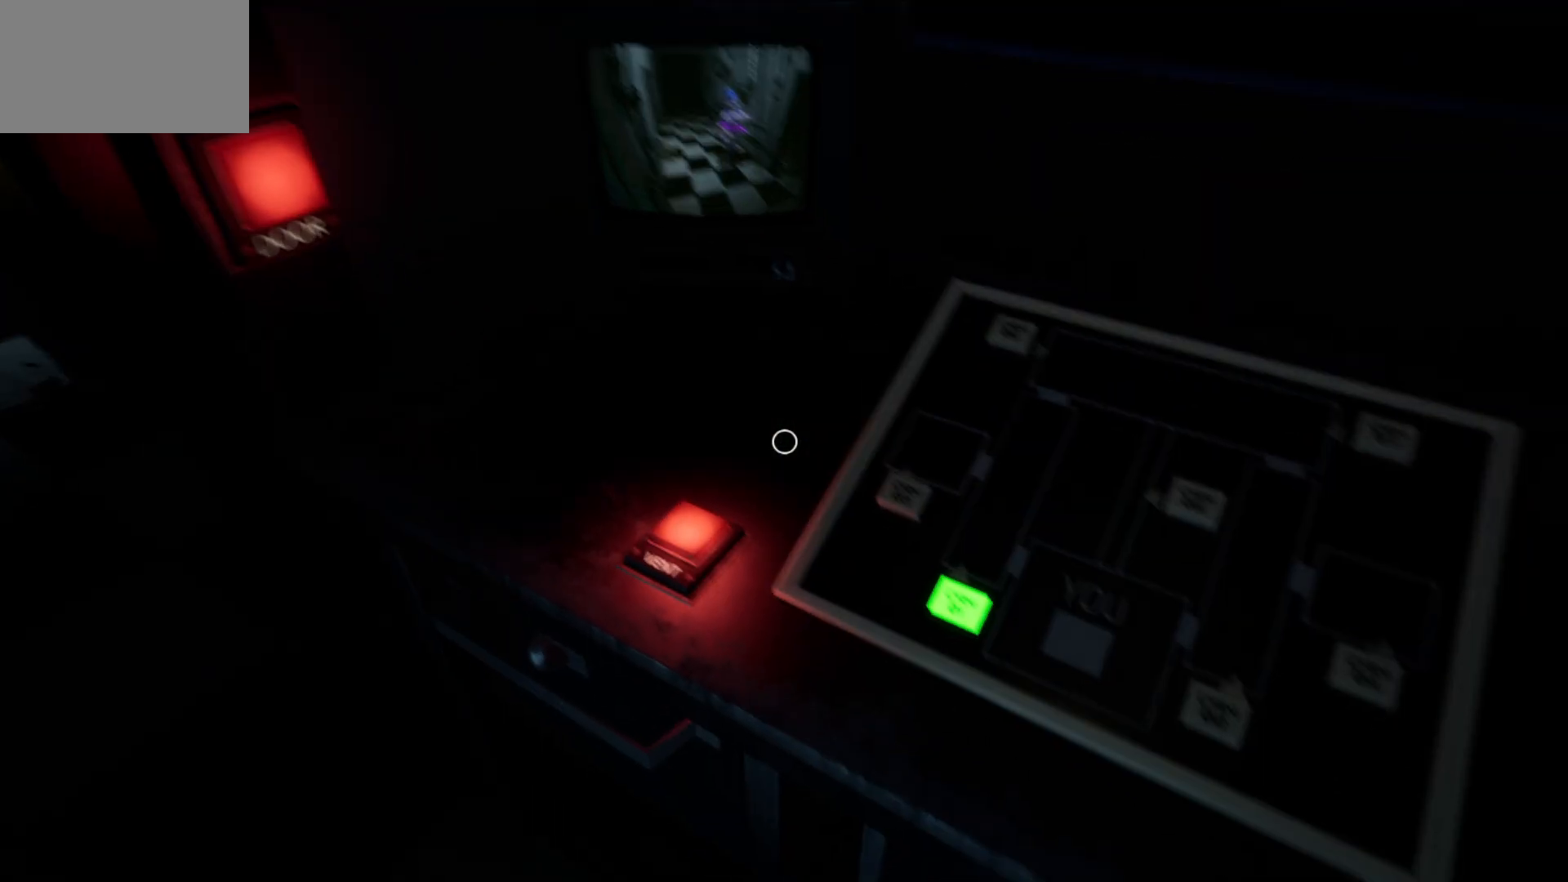
{"keys": [], "mouse": [], "mouse_move": "up-left", "events": []}
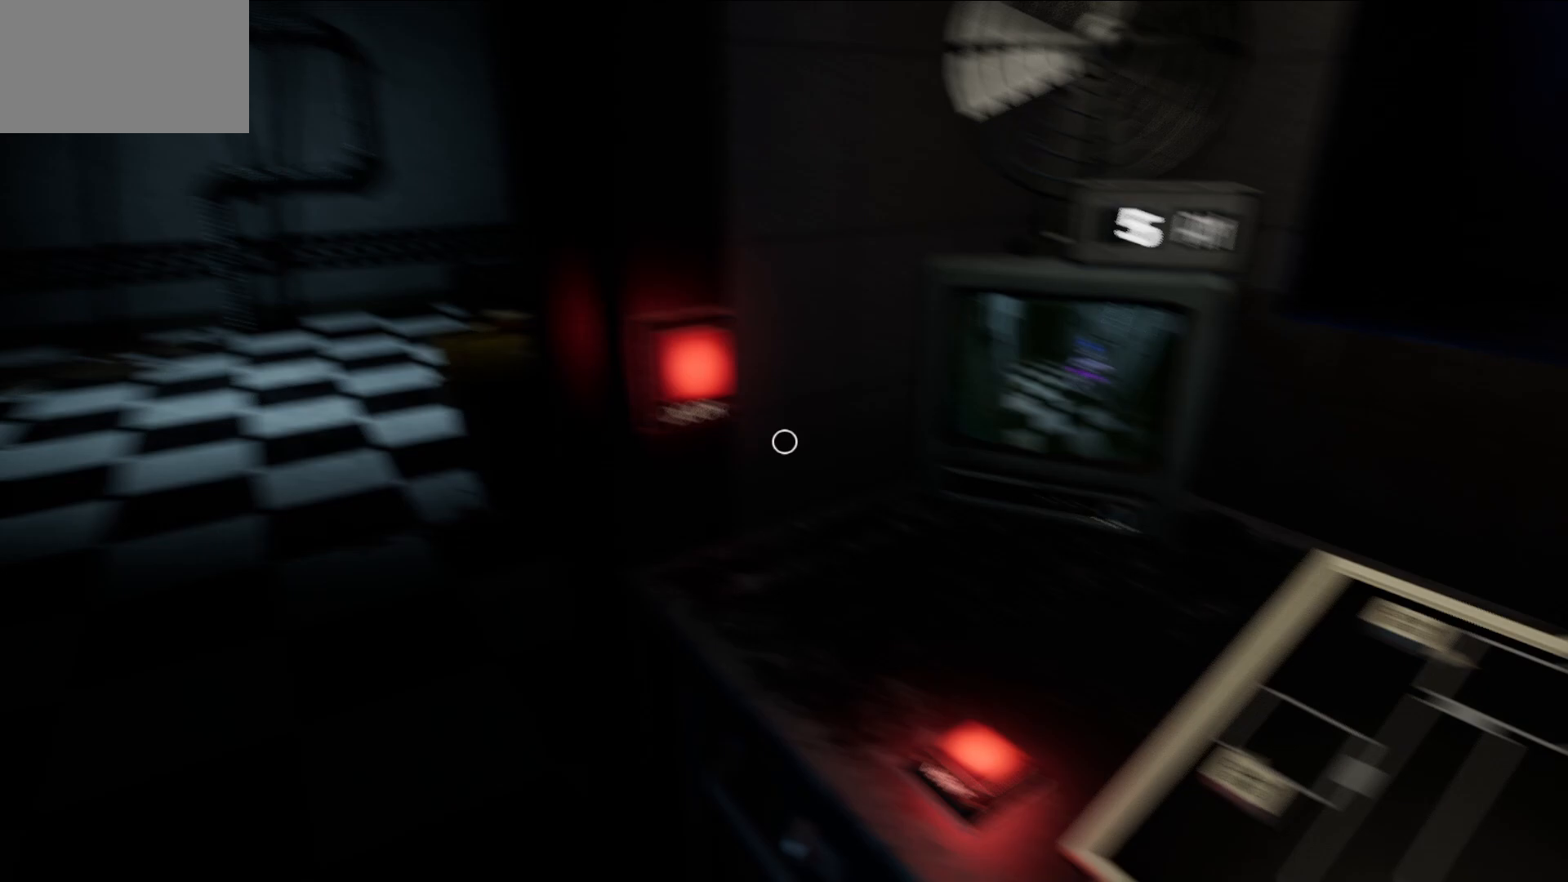
{"keys": [], "mouse": [], "mouse_move": "still", "events": []}
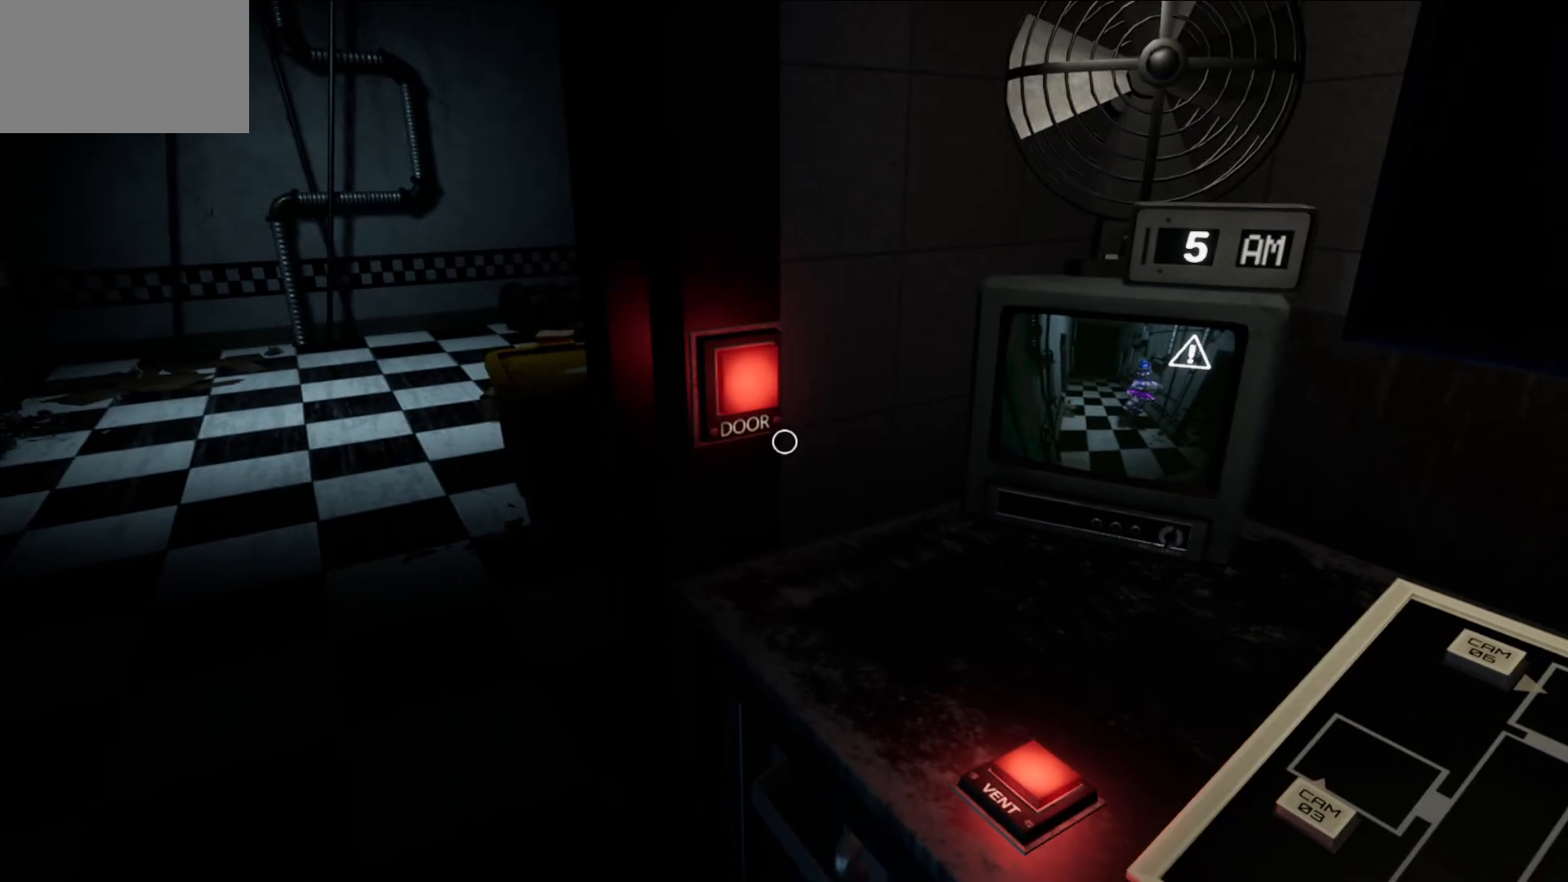
{"keys": [], "mouse": [], "mouse_move": "still", "events": []}
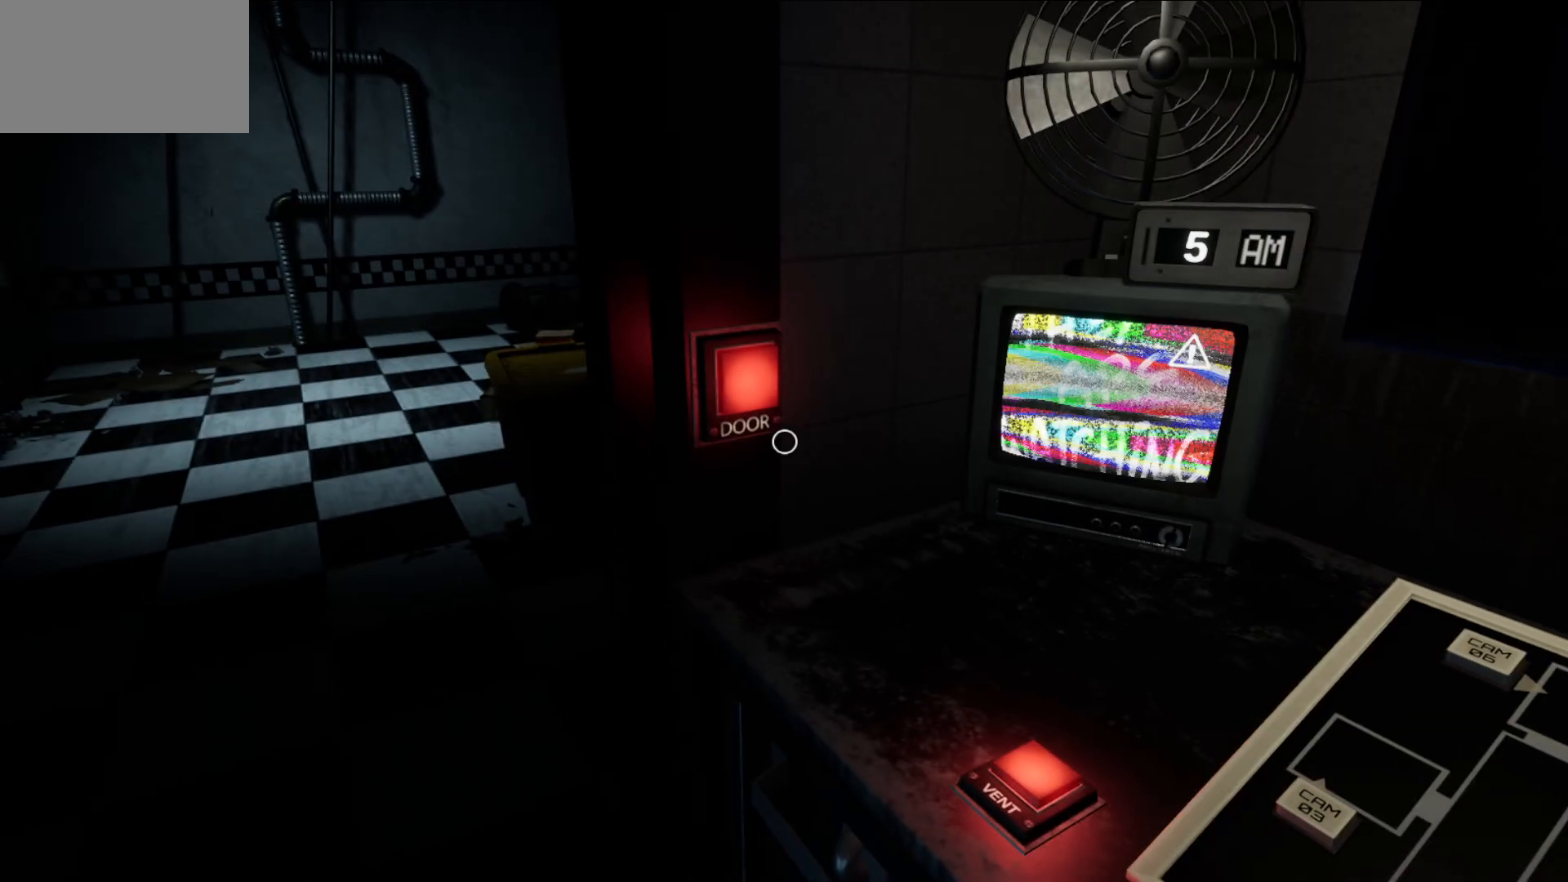
{"keys": [], "mouse": [], "mouse_move": "up-left", "events": []}
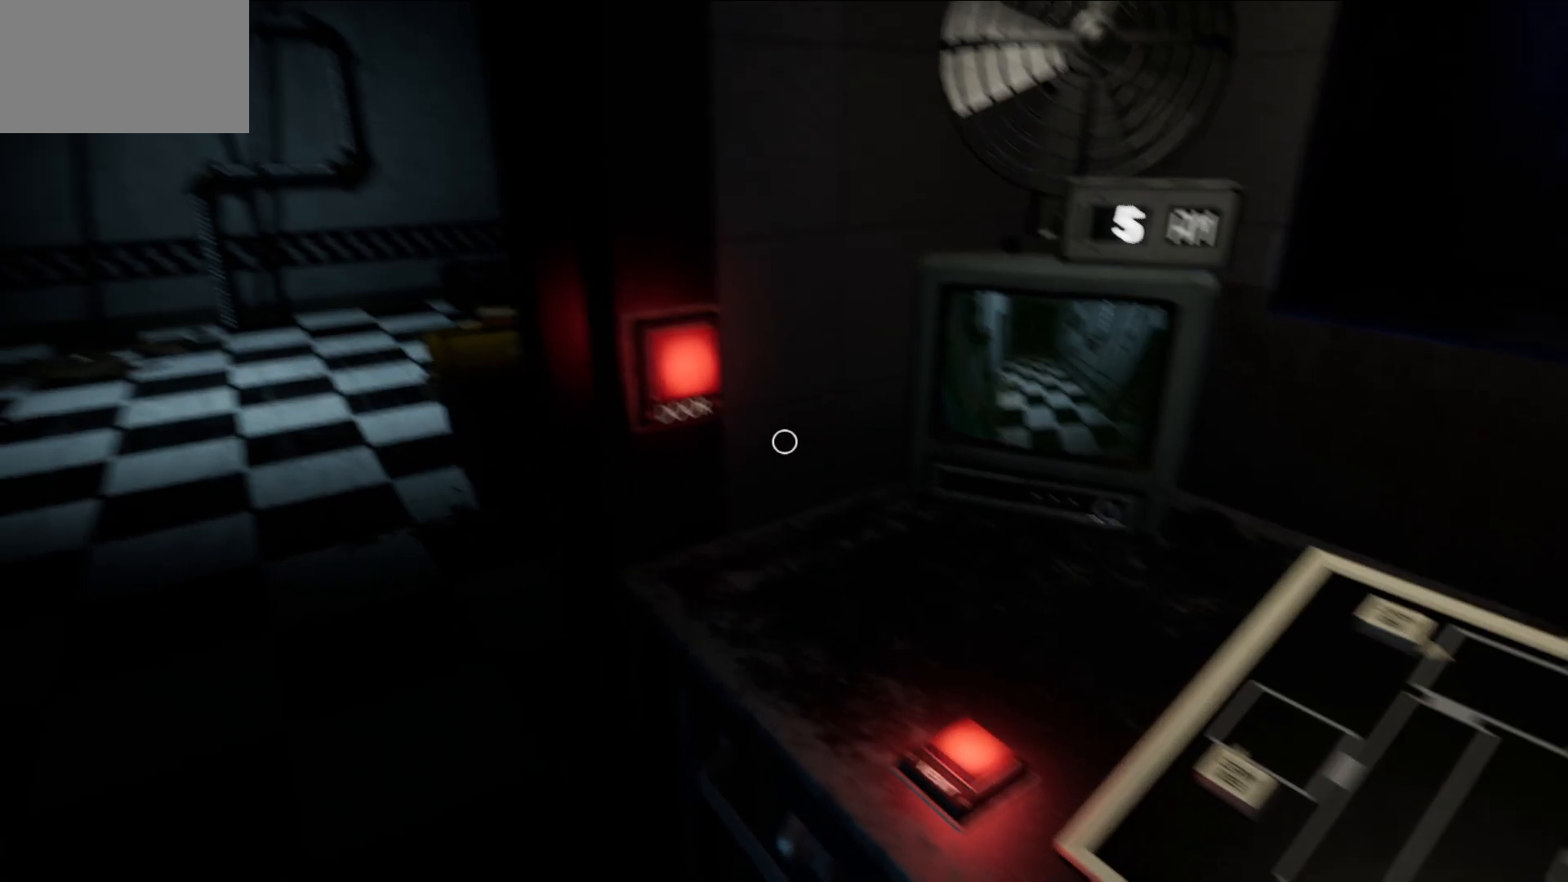
{"keys": [], "mouse": [], "mouse_move": "still", "events": []}
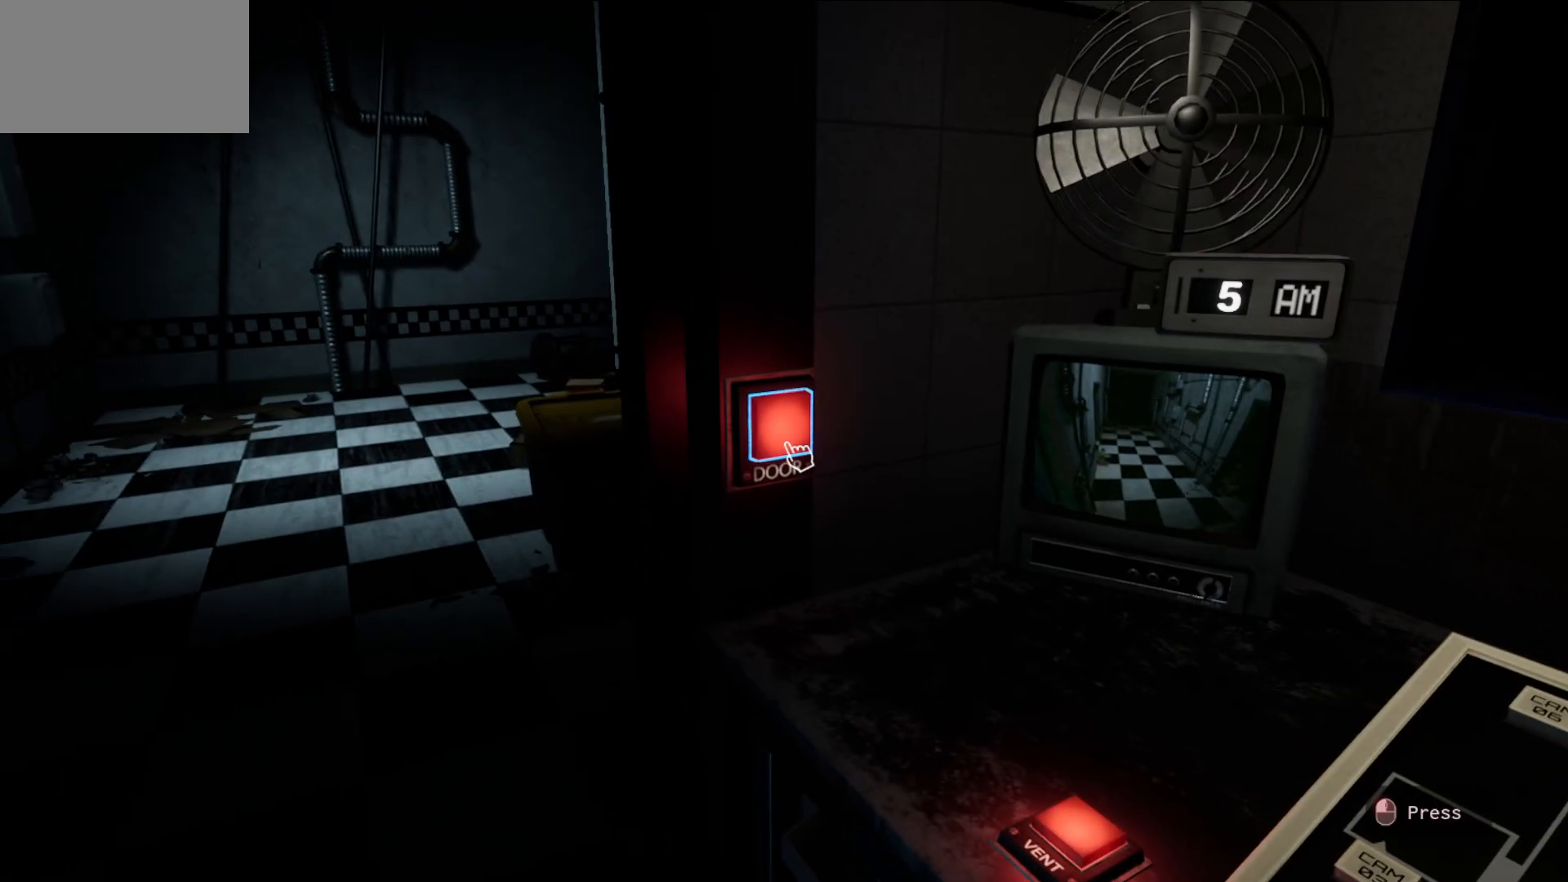
{"keys": [], "mouse": [], "mouse_move": "still", "events": []}
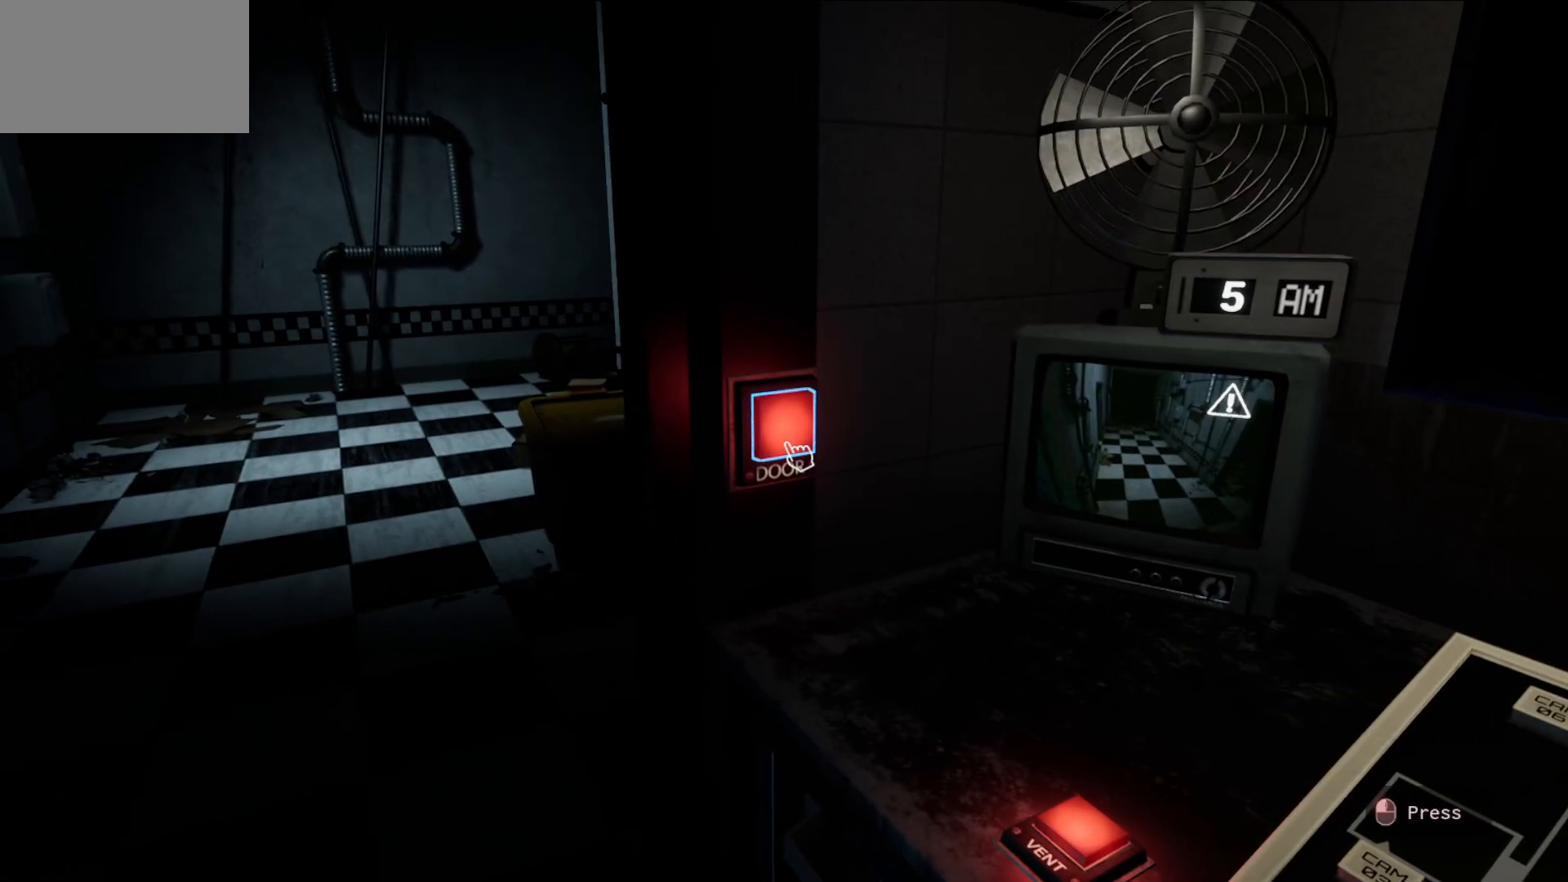
{"keys": [], "mouse": [], "mouse_move": "still", "events": []}
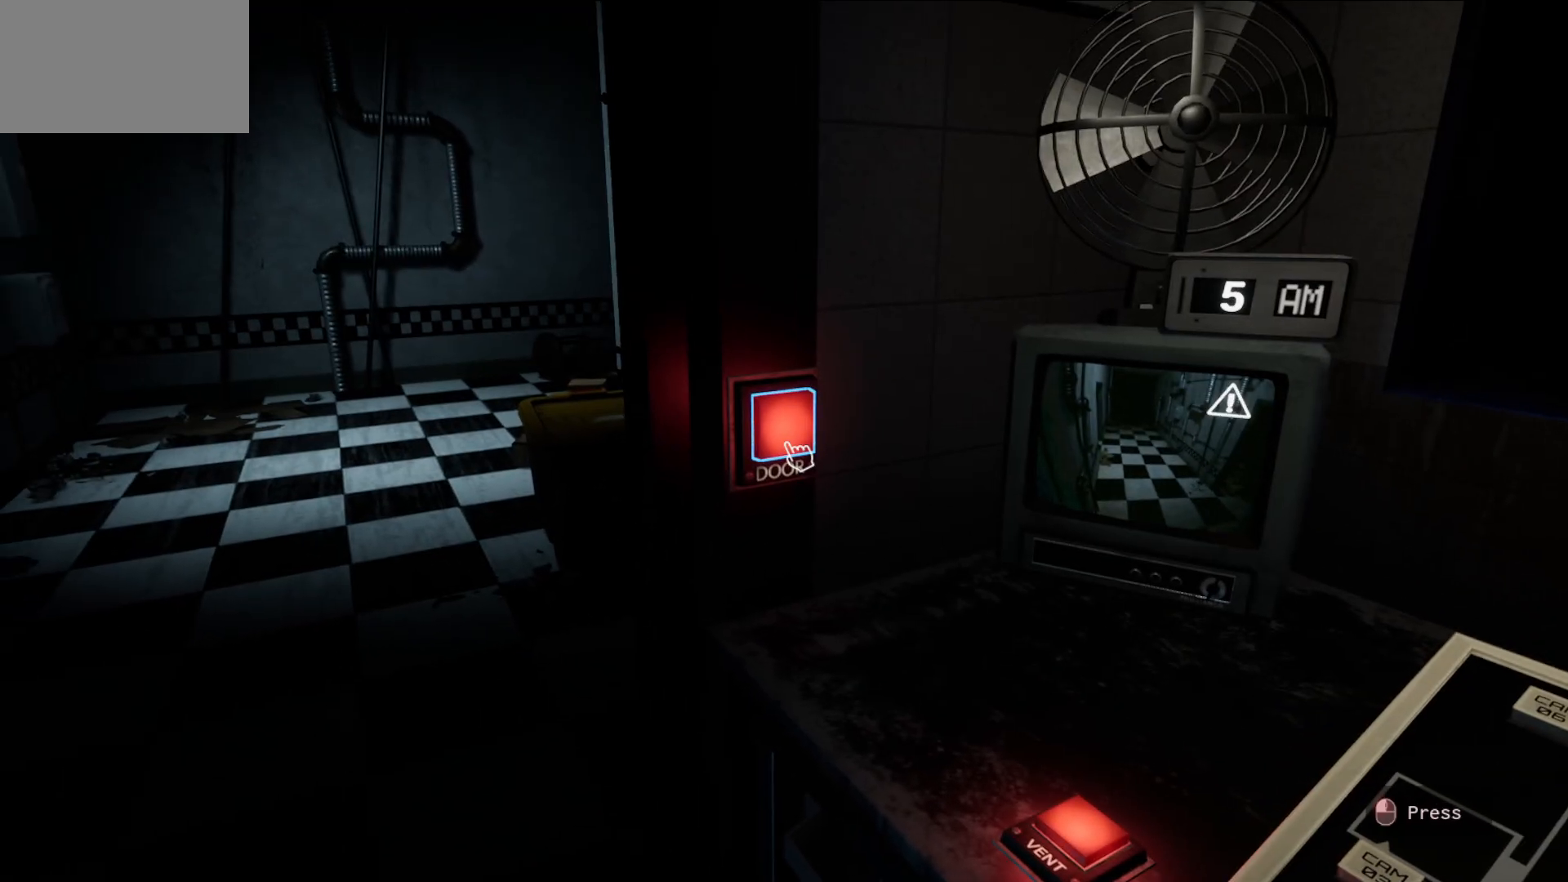
{"keys": [], "mouse": [], "mouse_move": "still", "events": []}
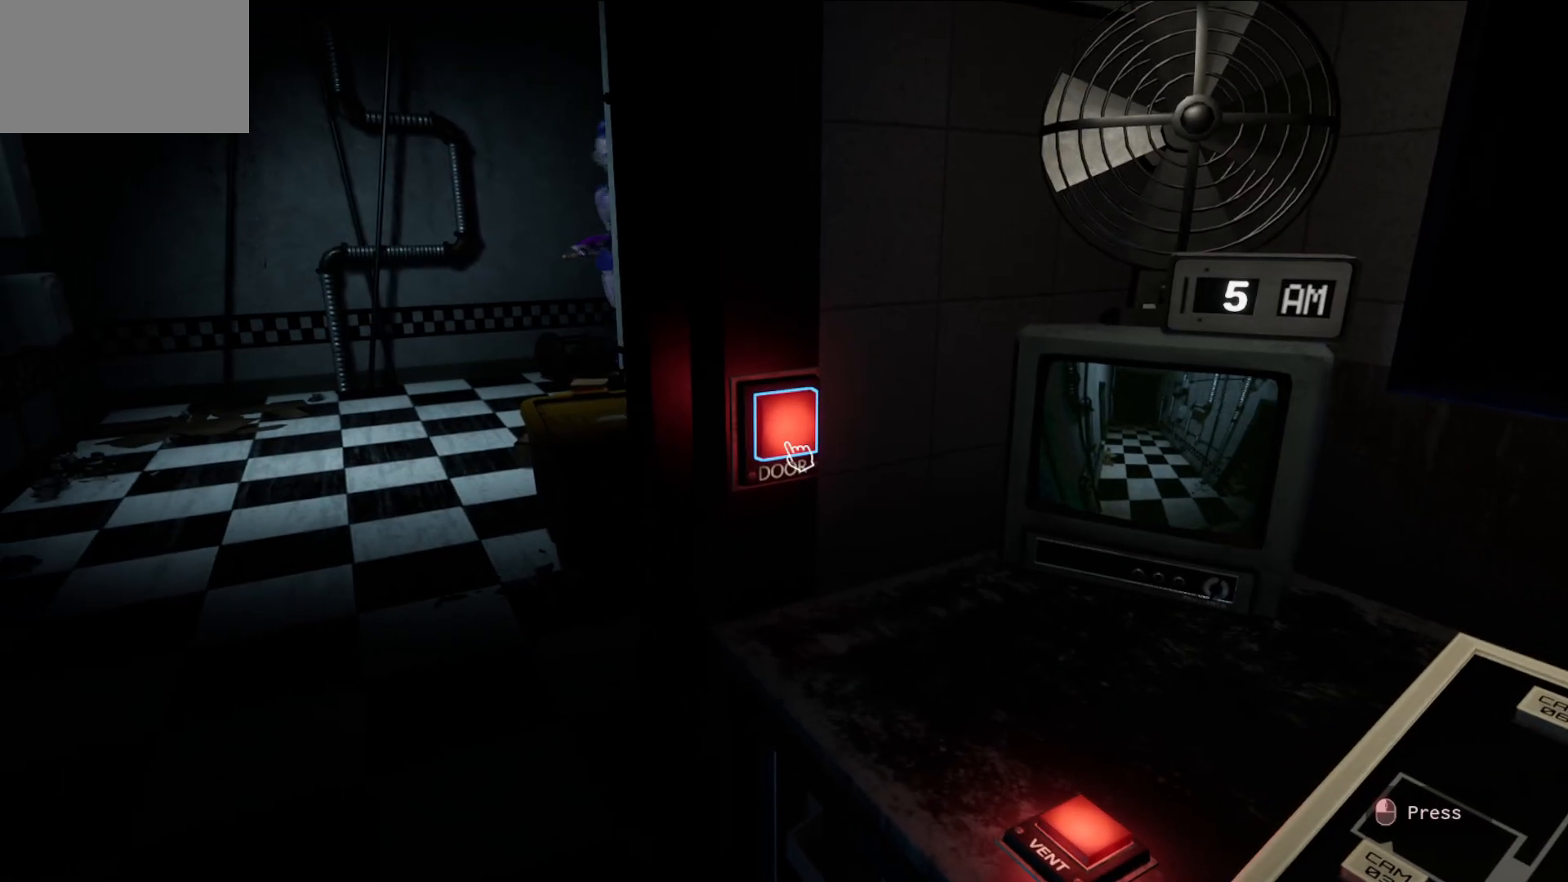
{"keys": [], "mouse": [], "mouse_move": "still", "events": []}
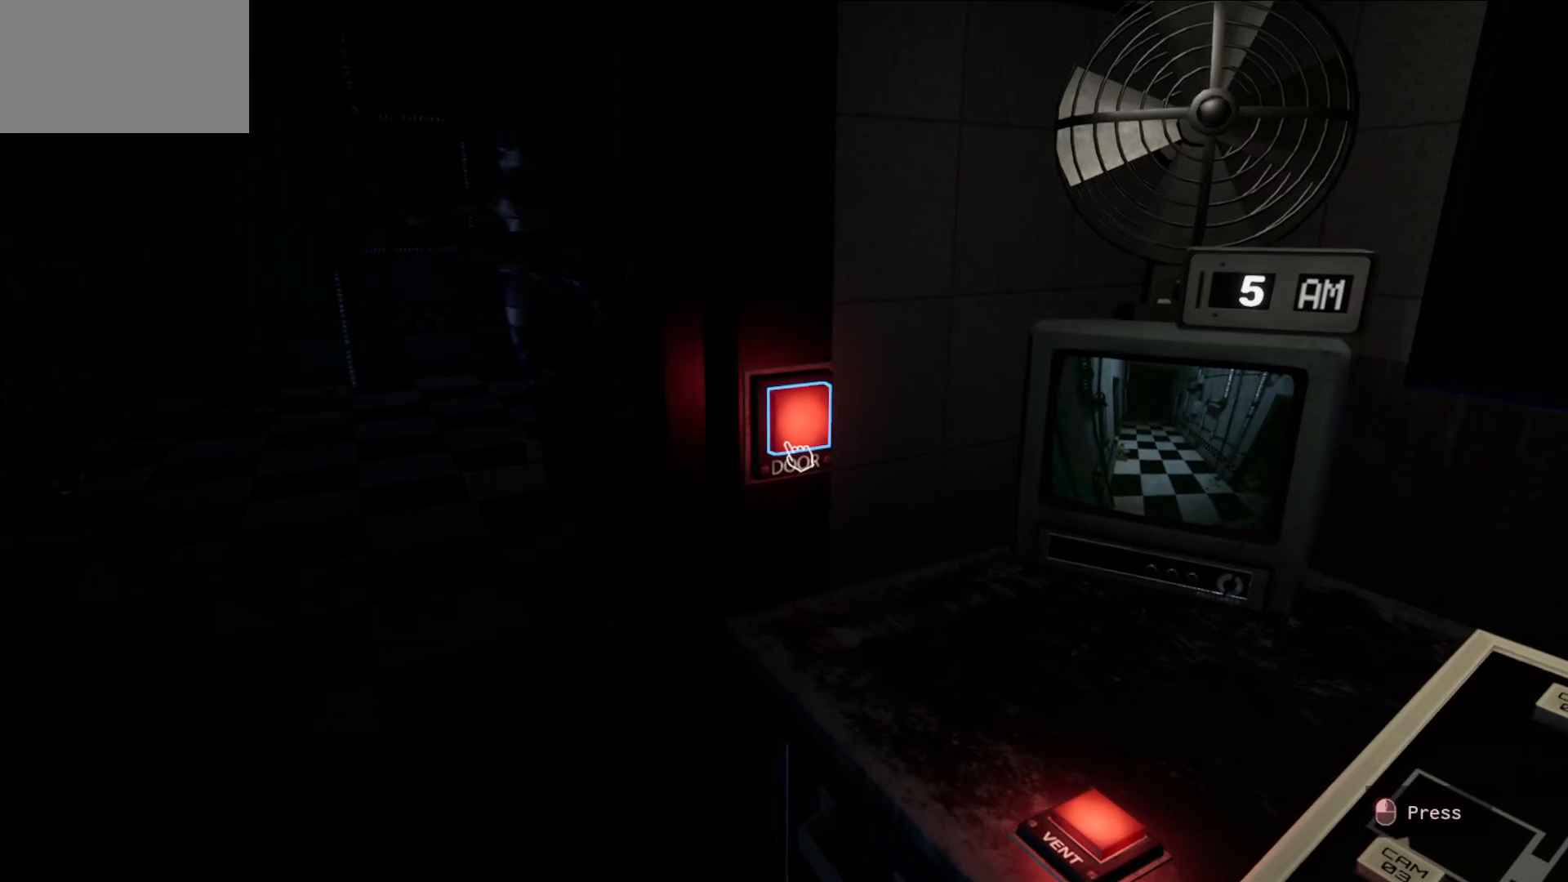
{"keys": [], "mouse": [], "mouse_move": "still", "events": []}
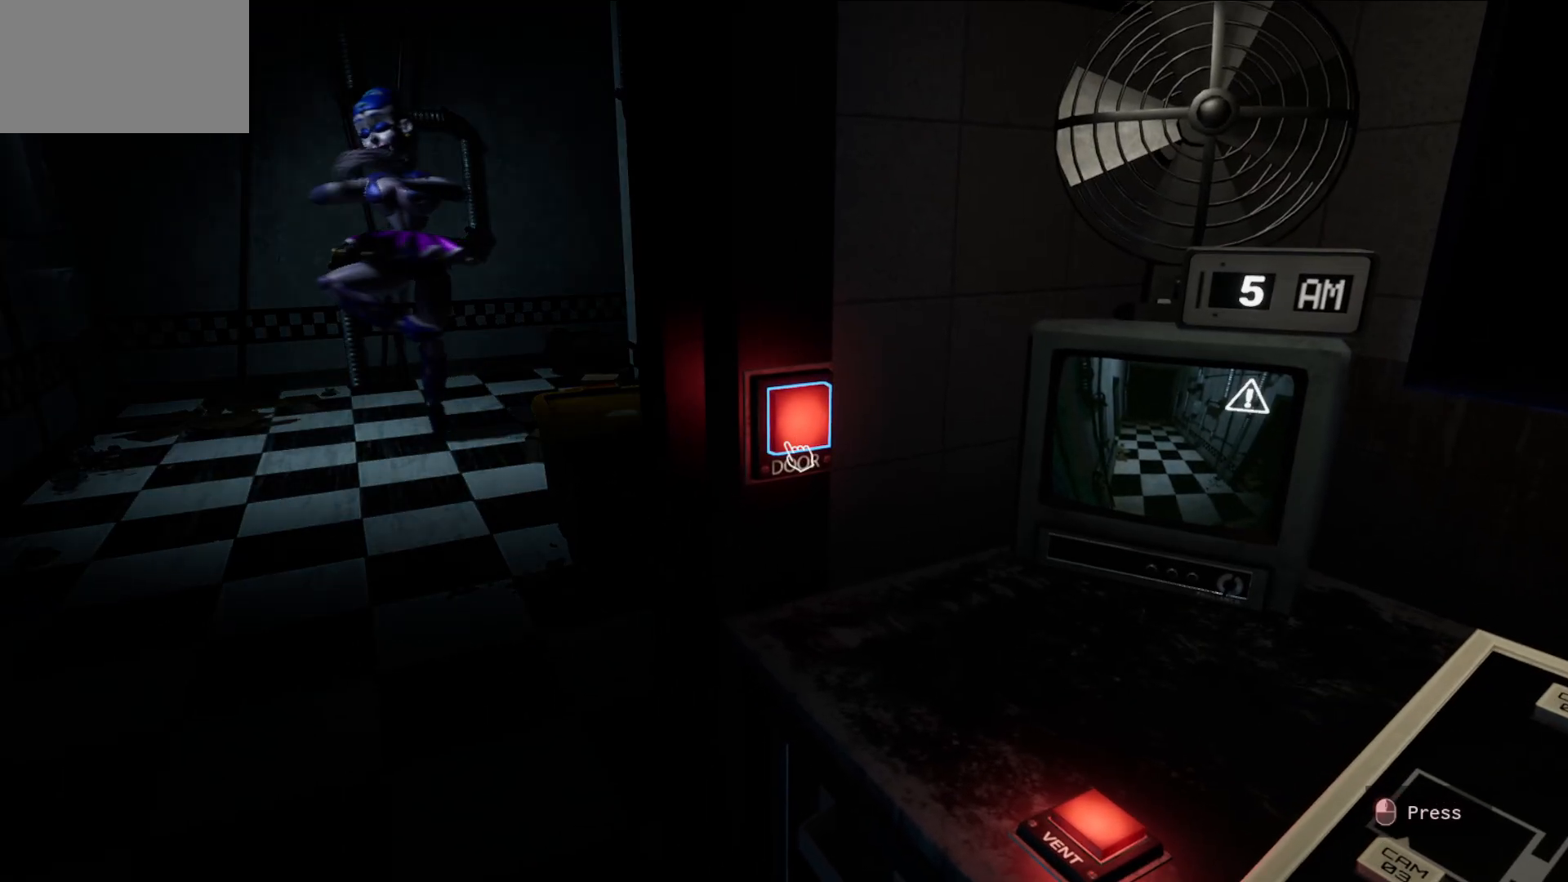
{"keys": [], "mouse": [], "mouse_move": "still", "events": []}
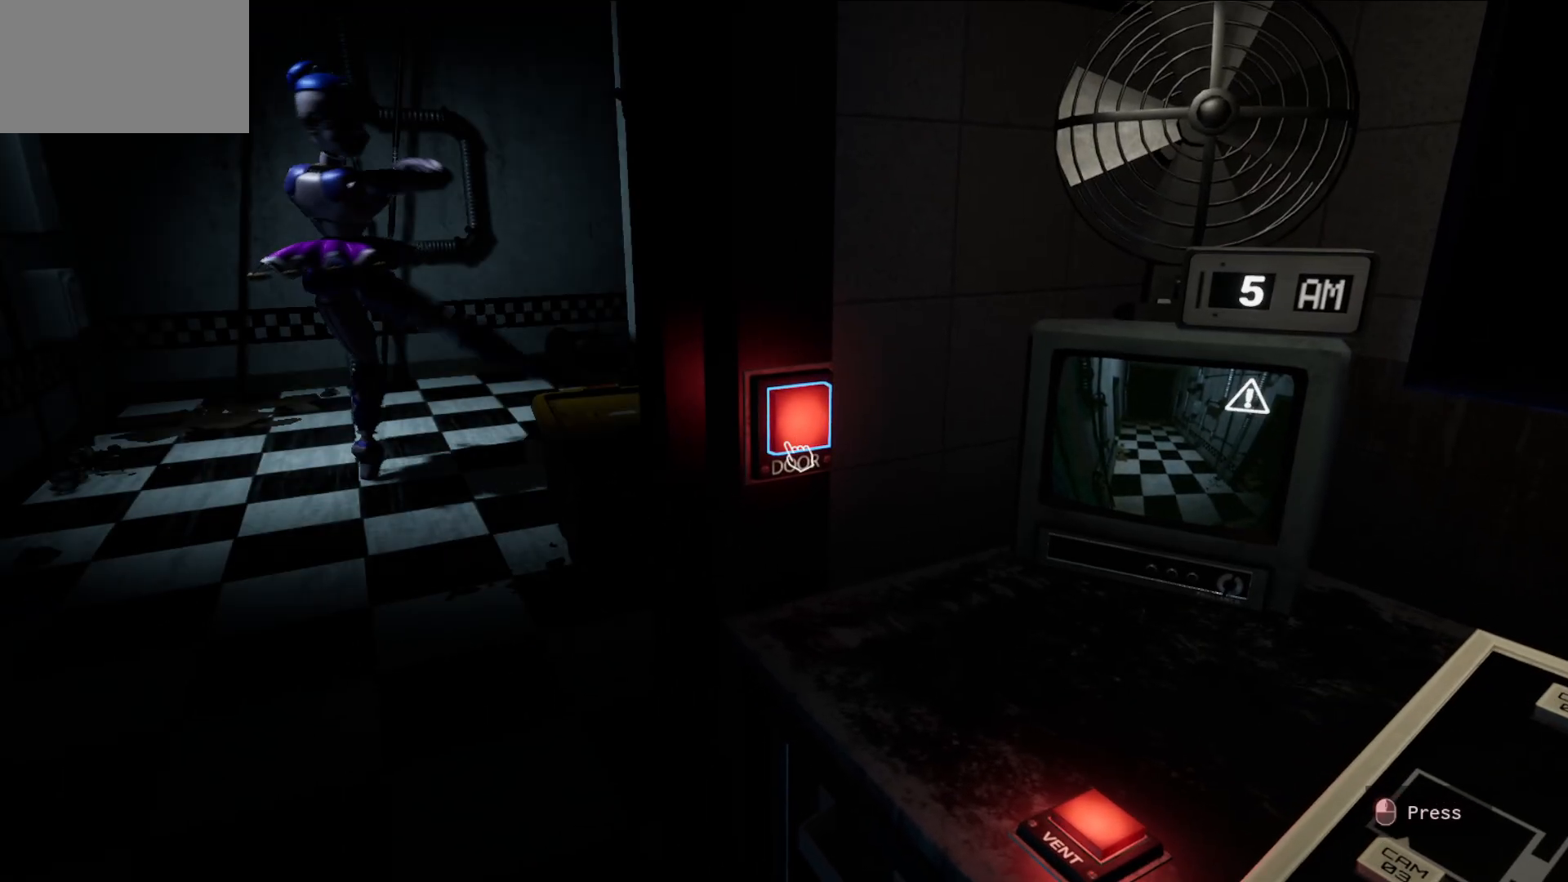
{"keys": [], "mouse": [], "mouse_move": "still", "events": [[67, "mouse_left", "down"], [200, "mouse_left", "up"]]}